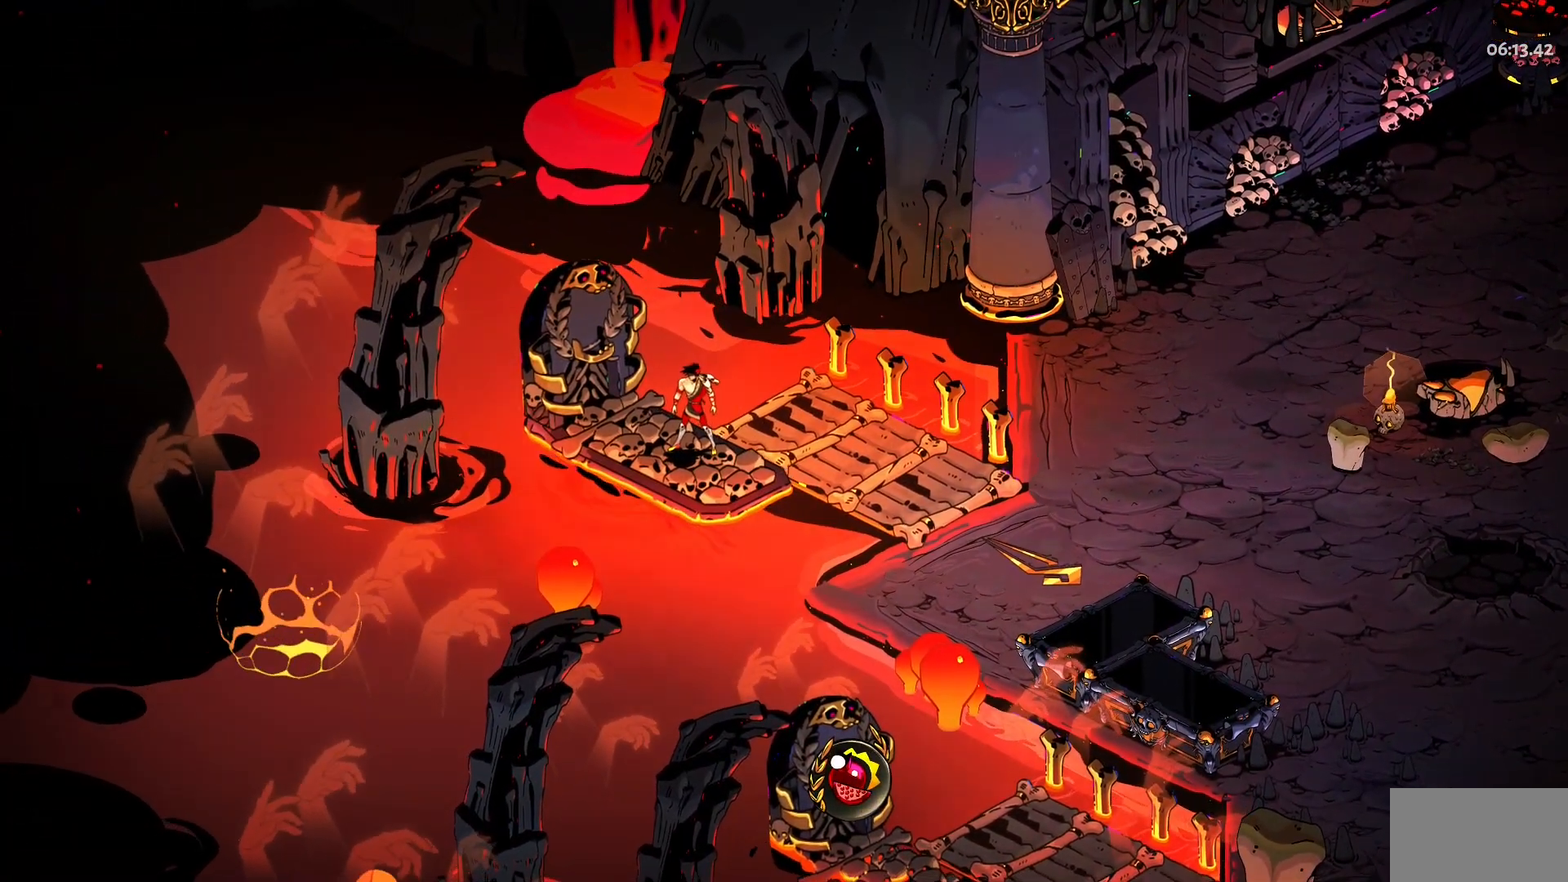
Gameplay with keyboard and mouse; each line is a JSON object with the keys and mouse buttons held at the frame after it. "events" lists presses ("down") and releases ("up") of "a", "d", "e", "q", "s", "space", "w", "y", "mouse_left" and "mouse_right" between this image and that frame as [ms after this image, input, new state], when the widget could be followed in between. "mouse_left", "mouse_right" = the "left", "right" buttons of the "mouse" list. No other keys are recorded. Mouse movement is not recorded.
{"keys": [], "mouse": [], "events": []}
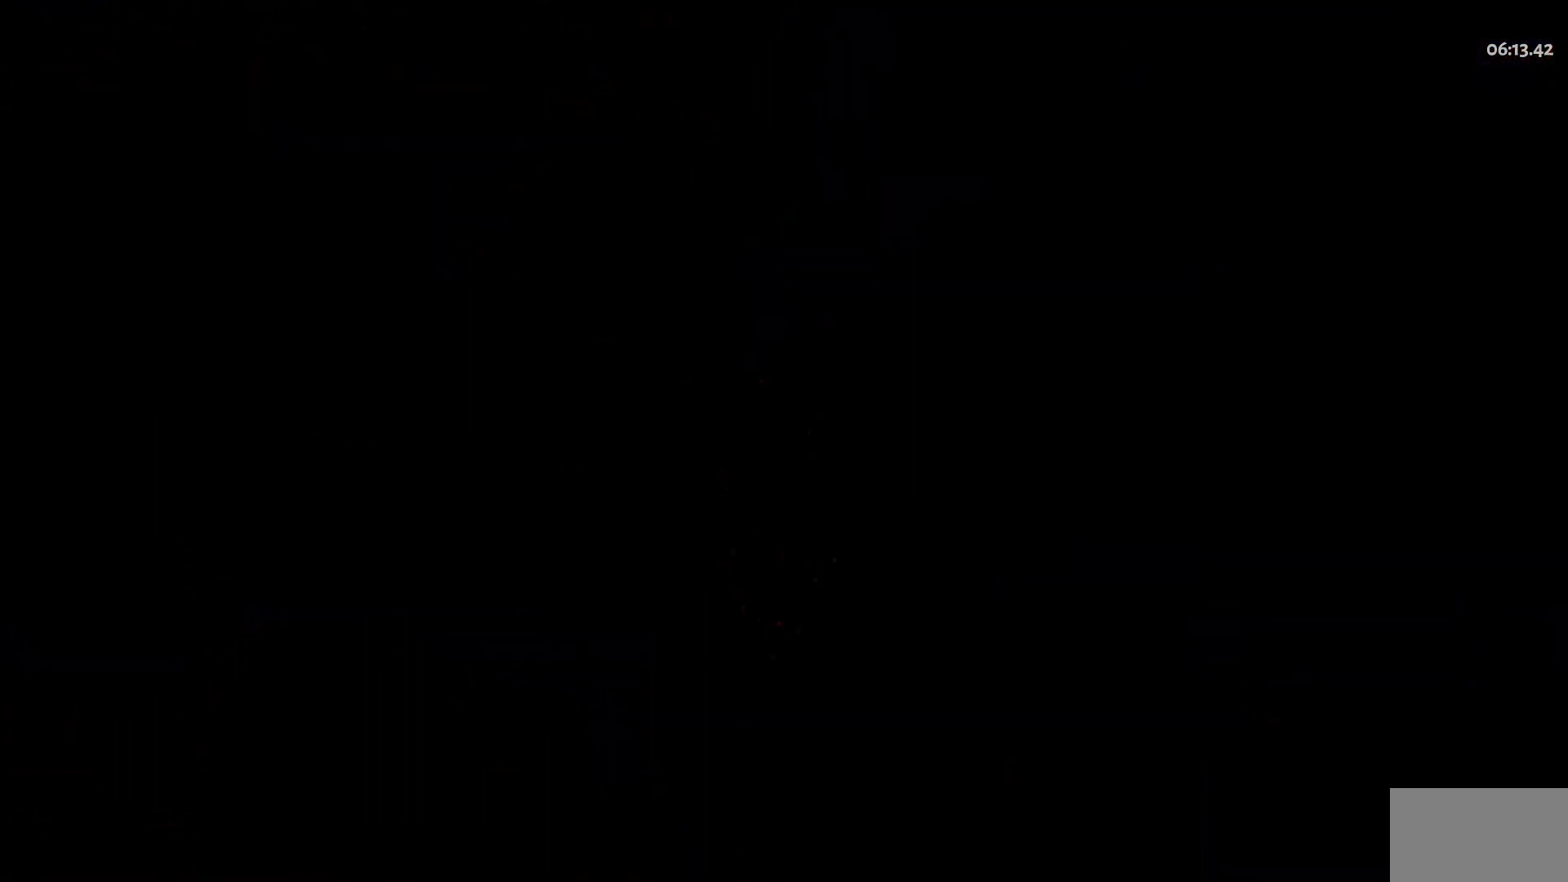
{"keys": [], "mouse": [], "events": []}
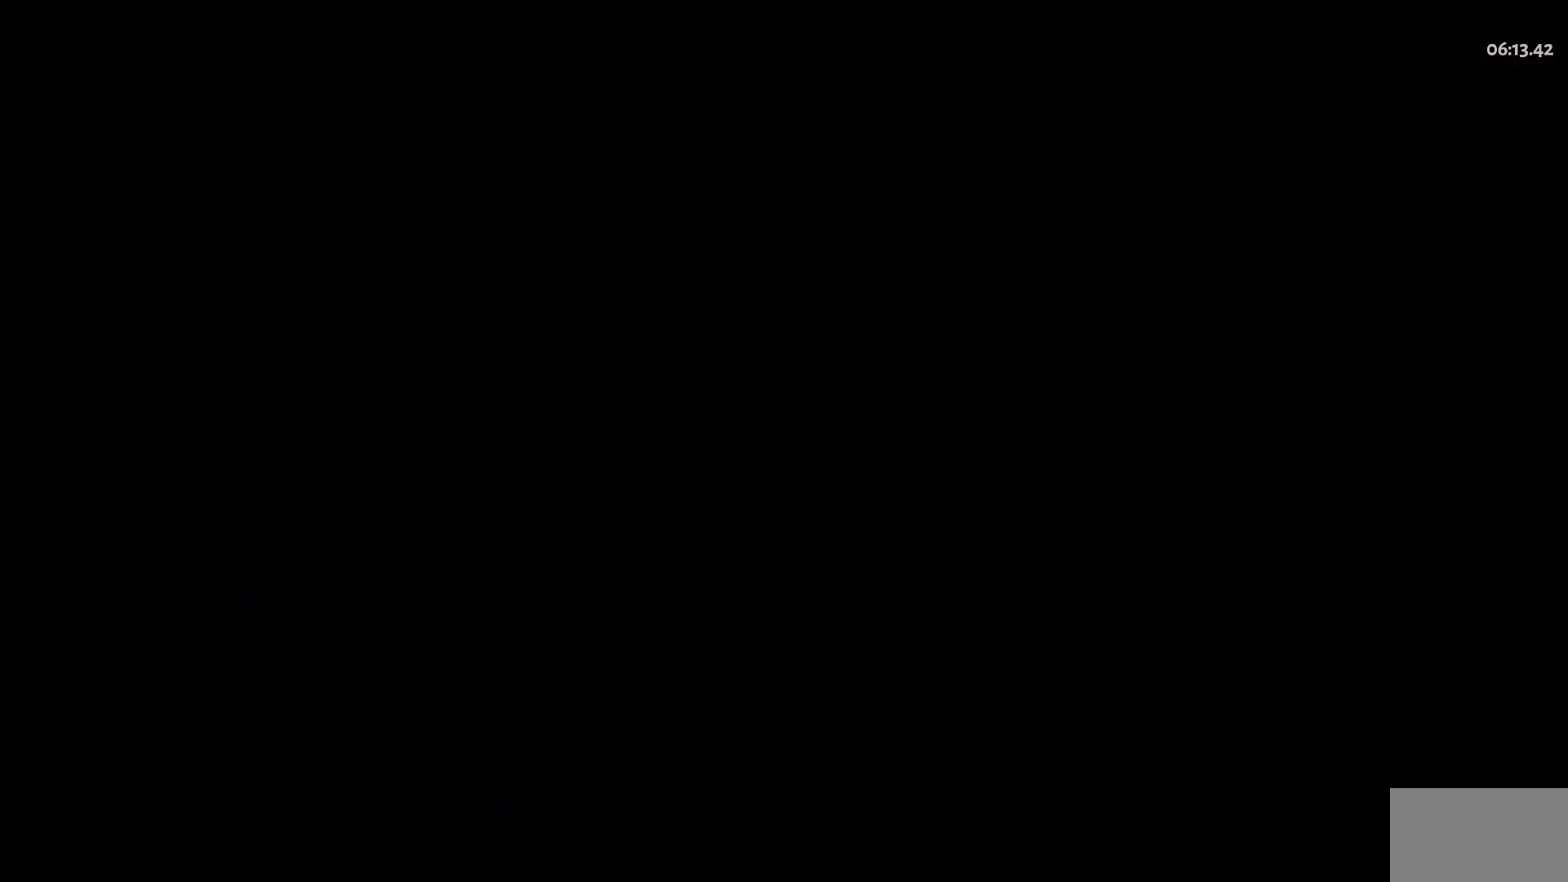
{"keys": [], "mouse": [], "events": []}
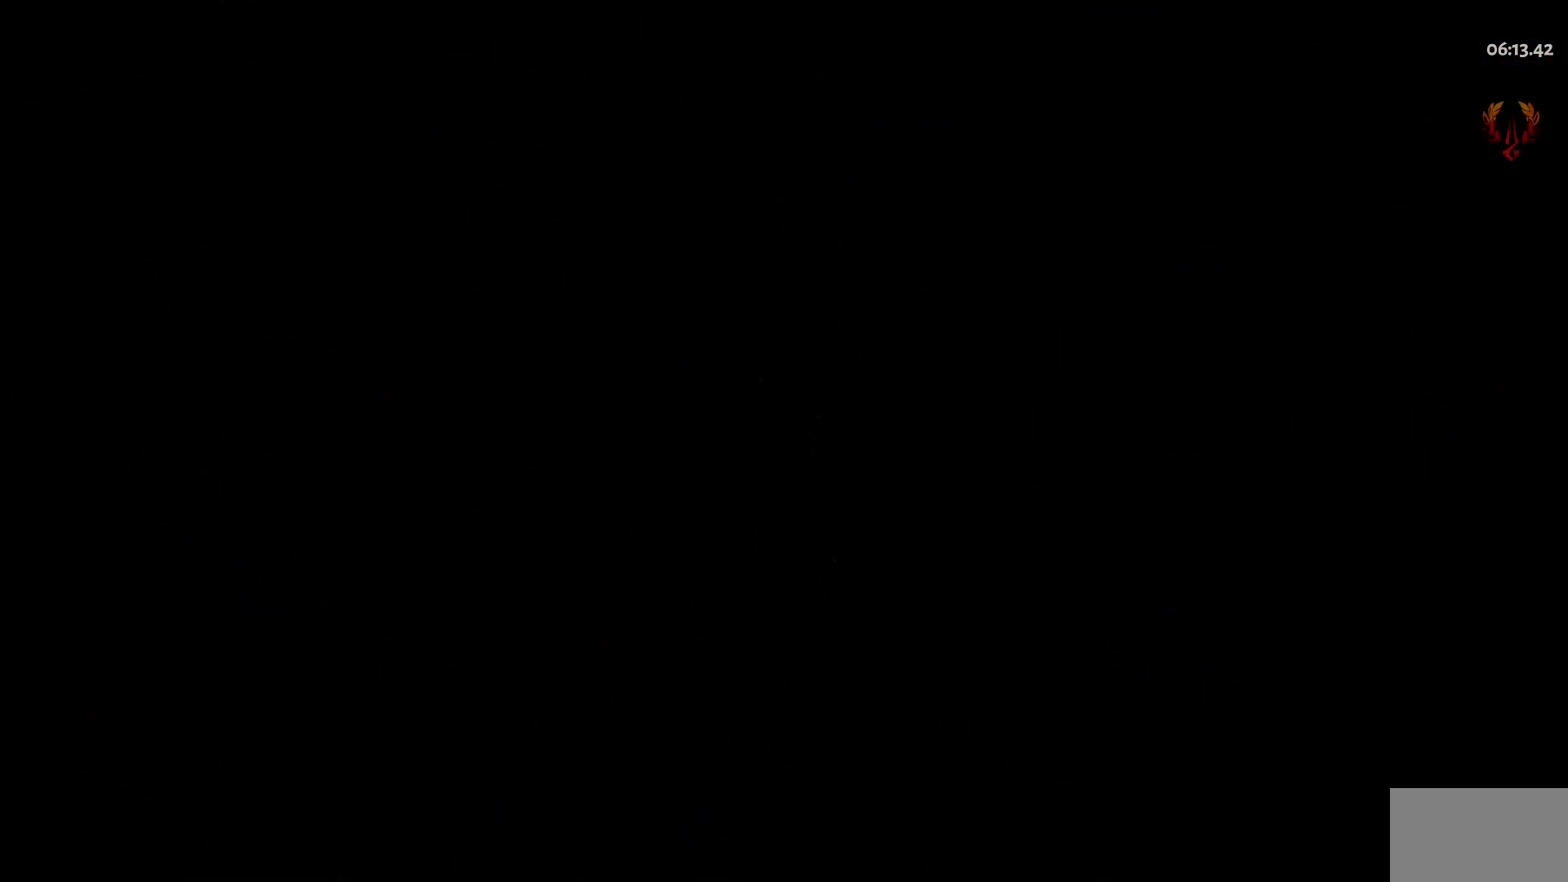
{"keys": [], "mouse": [], "events": []}
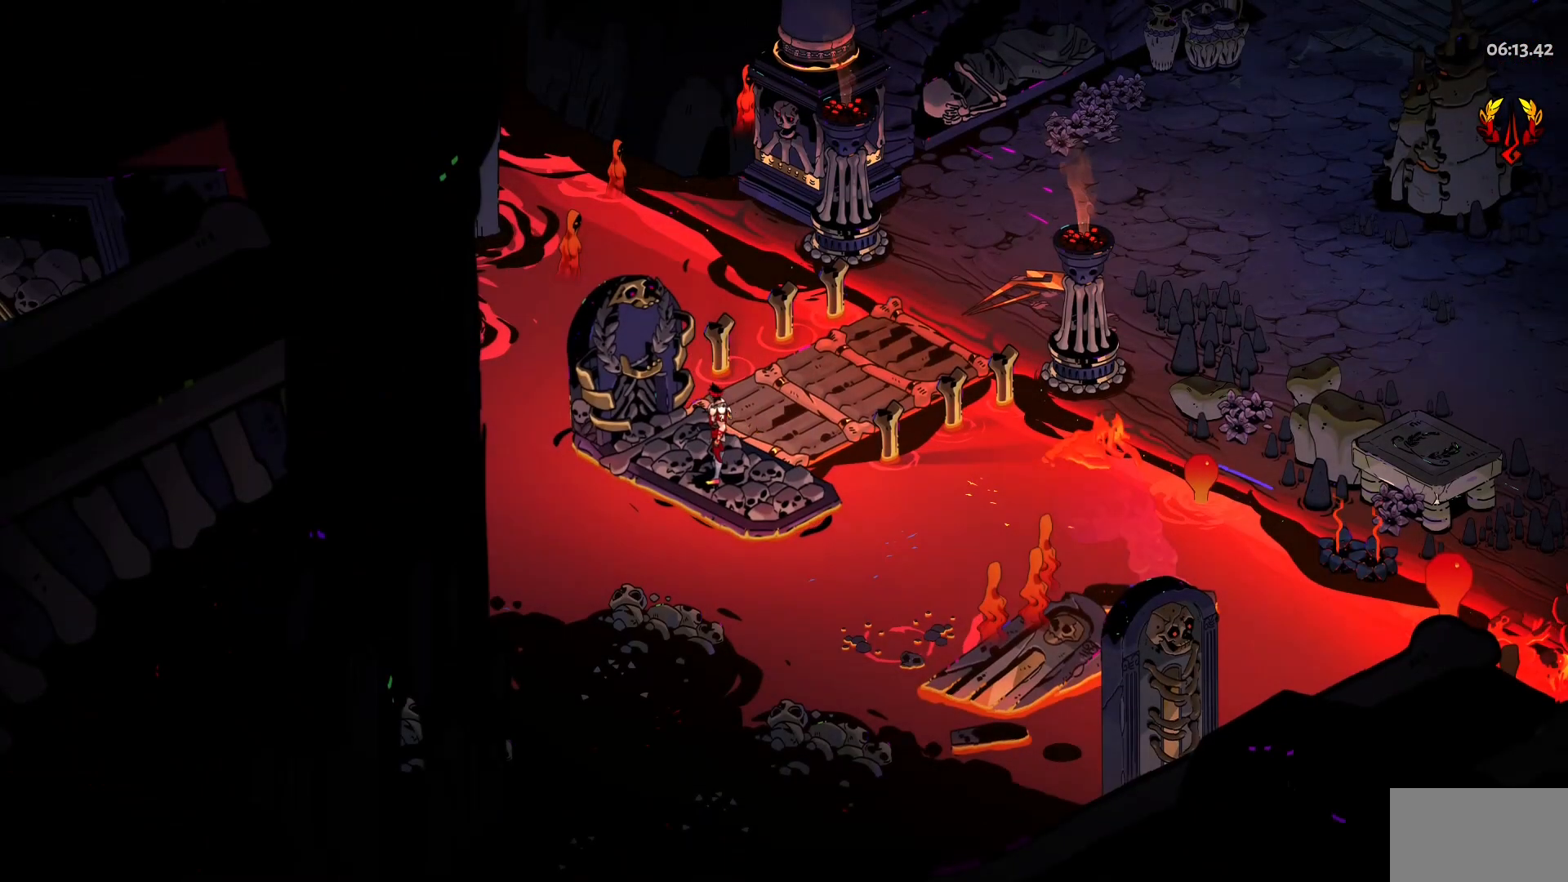
{"keys": ["d", "space", "w"], "mouse": [], "events": [[200, "d", "down"], [200, "w", "down"], [383, "space", "down"]]}
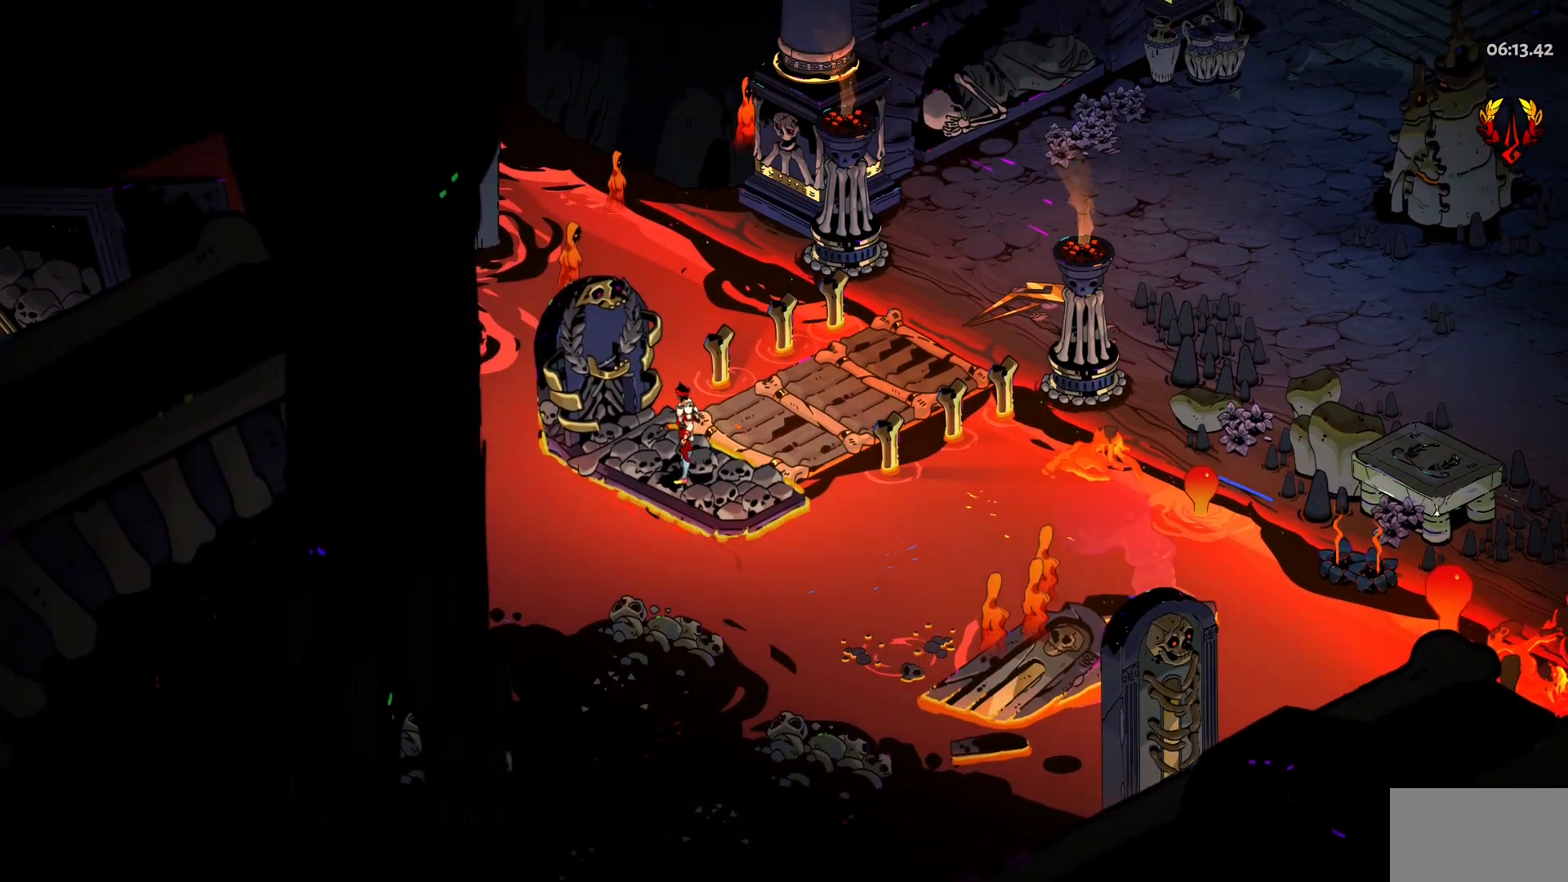
{"keys": ["d"], "mouse": [], "events": [[33, "space", "up"], [317, "w", "up"]]}
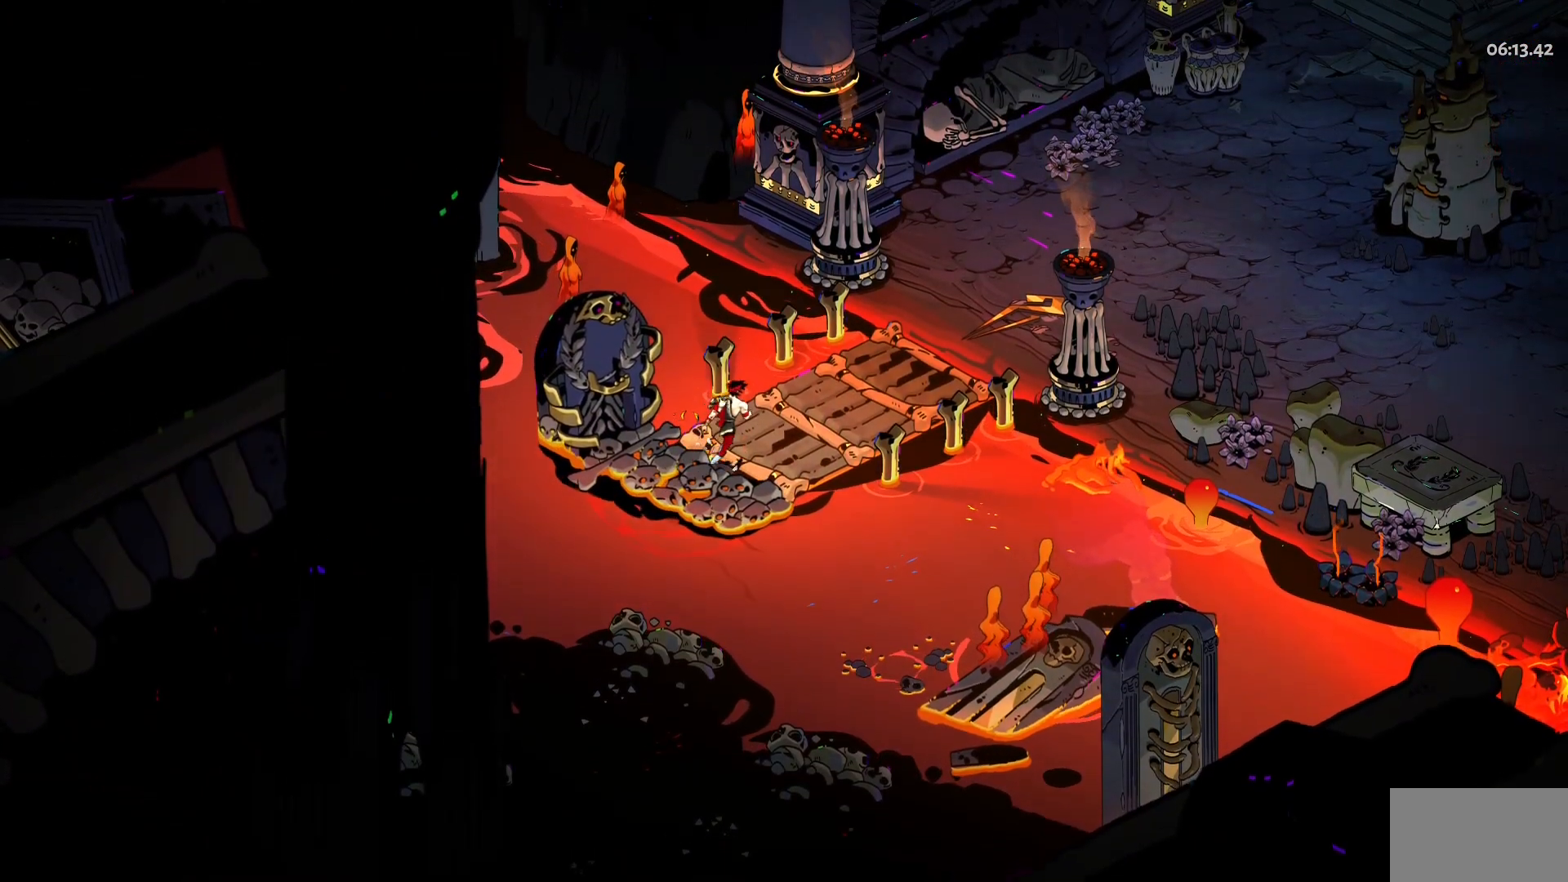
{"keys": ["d"], "mouse": [], "events": [[183, "space", "down"], [333, "space", "up"]]}
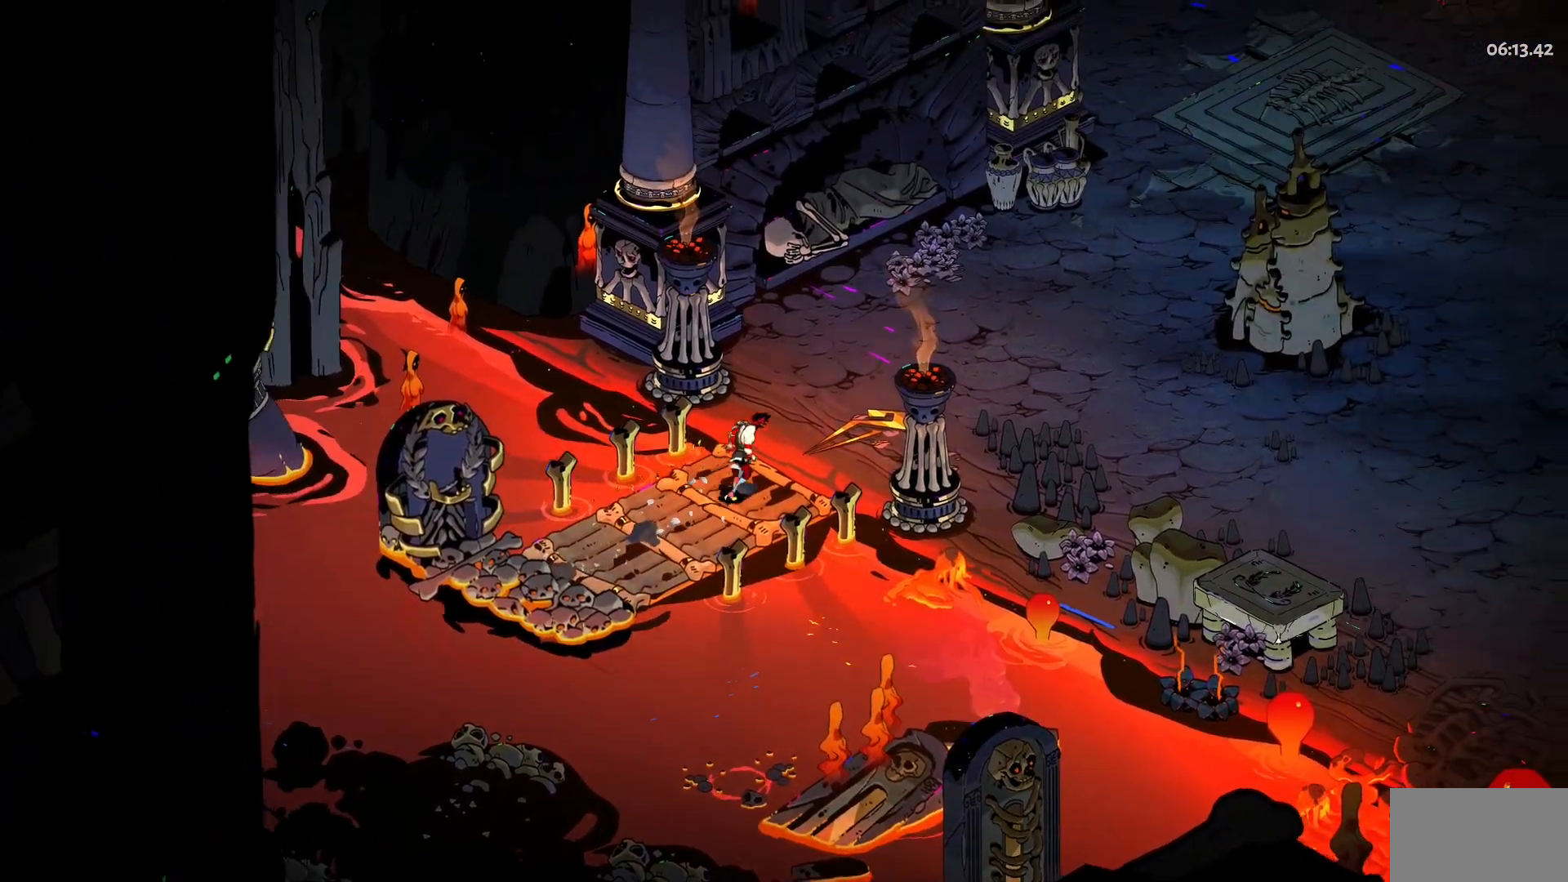
{"keys": ["d", "space"], "mouse": [], "events": [[250, "space", "down"], [300, "space", "up"], [433, "space", "down"]]}
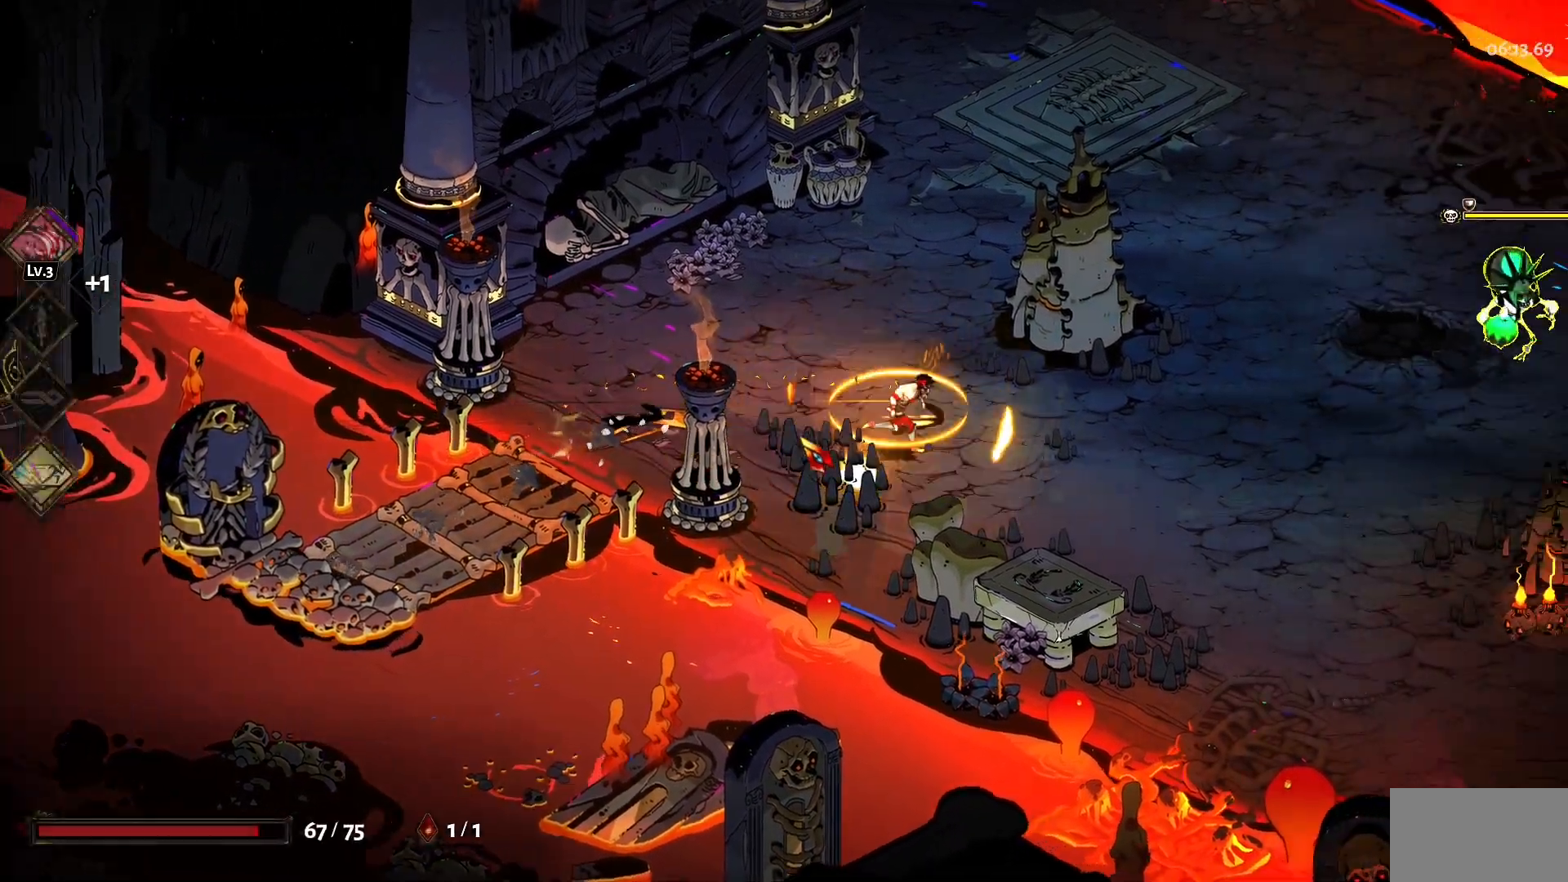
{"keys": ["d", "space"], "mouse": [], "events": [[33, "space", "up"], [133, "space", "down"], [217, "space", "up"], [450, "mouse_right", "down"], [450, "space", "down"], [500, "mouse_right", "up"]]}
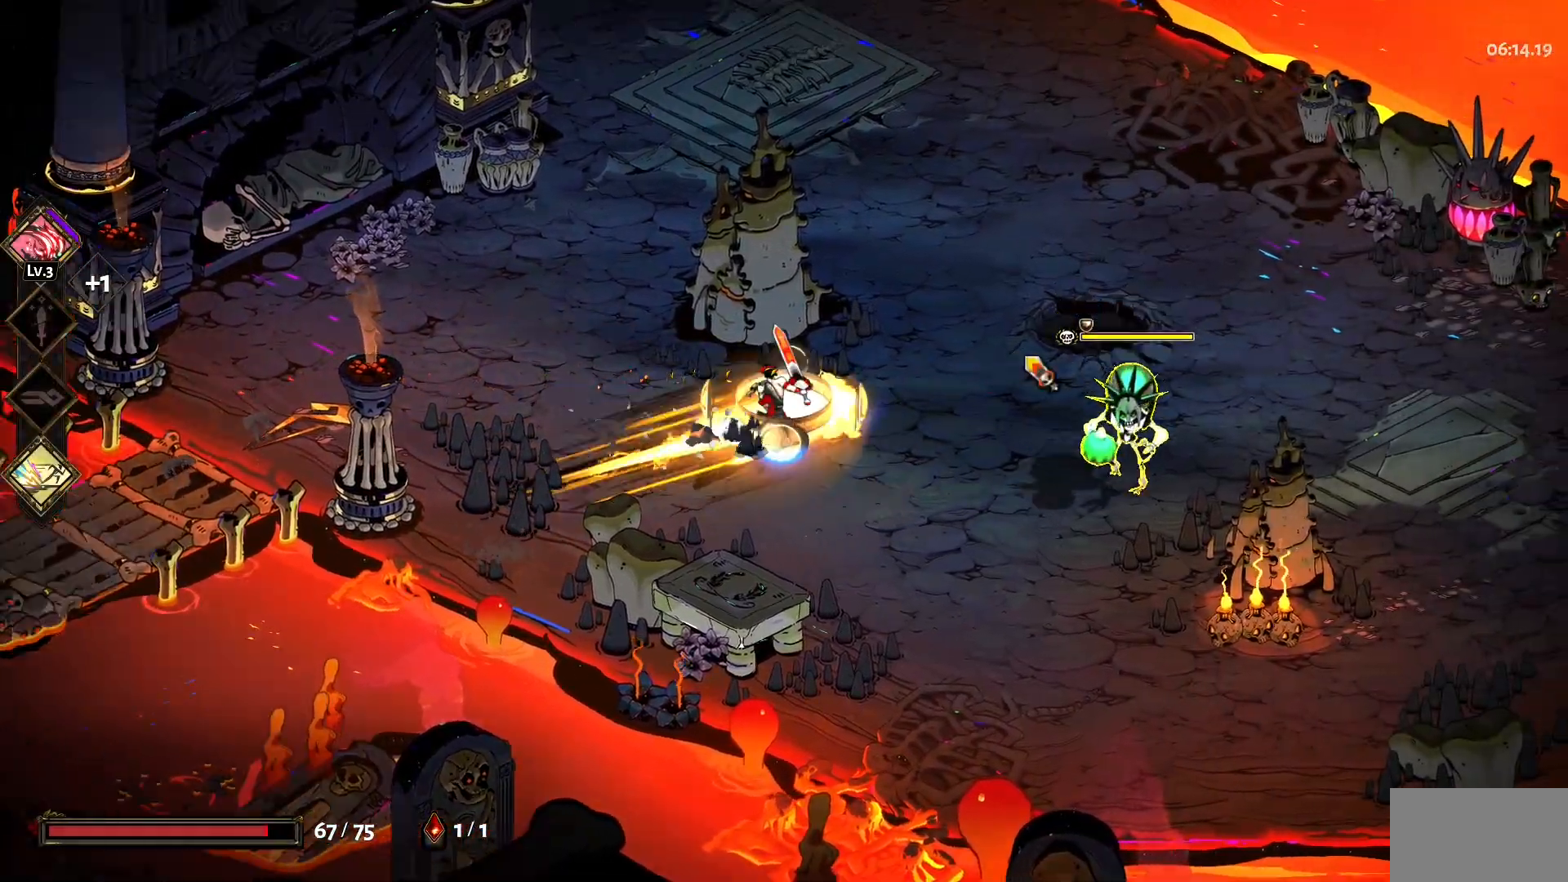
{"keys": ["d", "s"], "mouse": [], "events": [[50, "space", "up"], [100, "mouse_right", "down"], [150, "space", "down"], [183, "mouse_right", "up"], [233, "space", "up"], [283, "mouse_right", "down"], [383, "mouse_left", "down"], [383, "mouse_right", "up"], [383, "s", "down"], [467, "mouse_left", "up"]]}
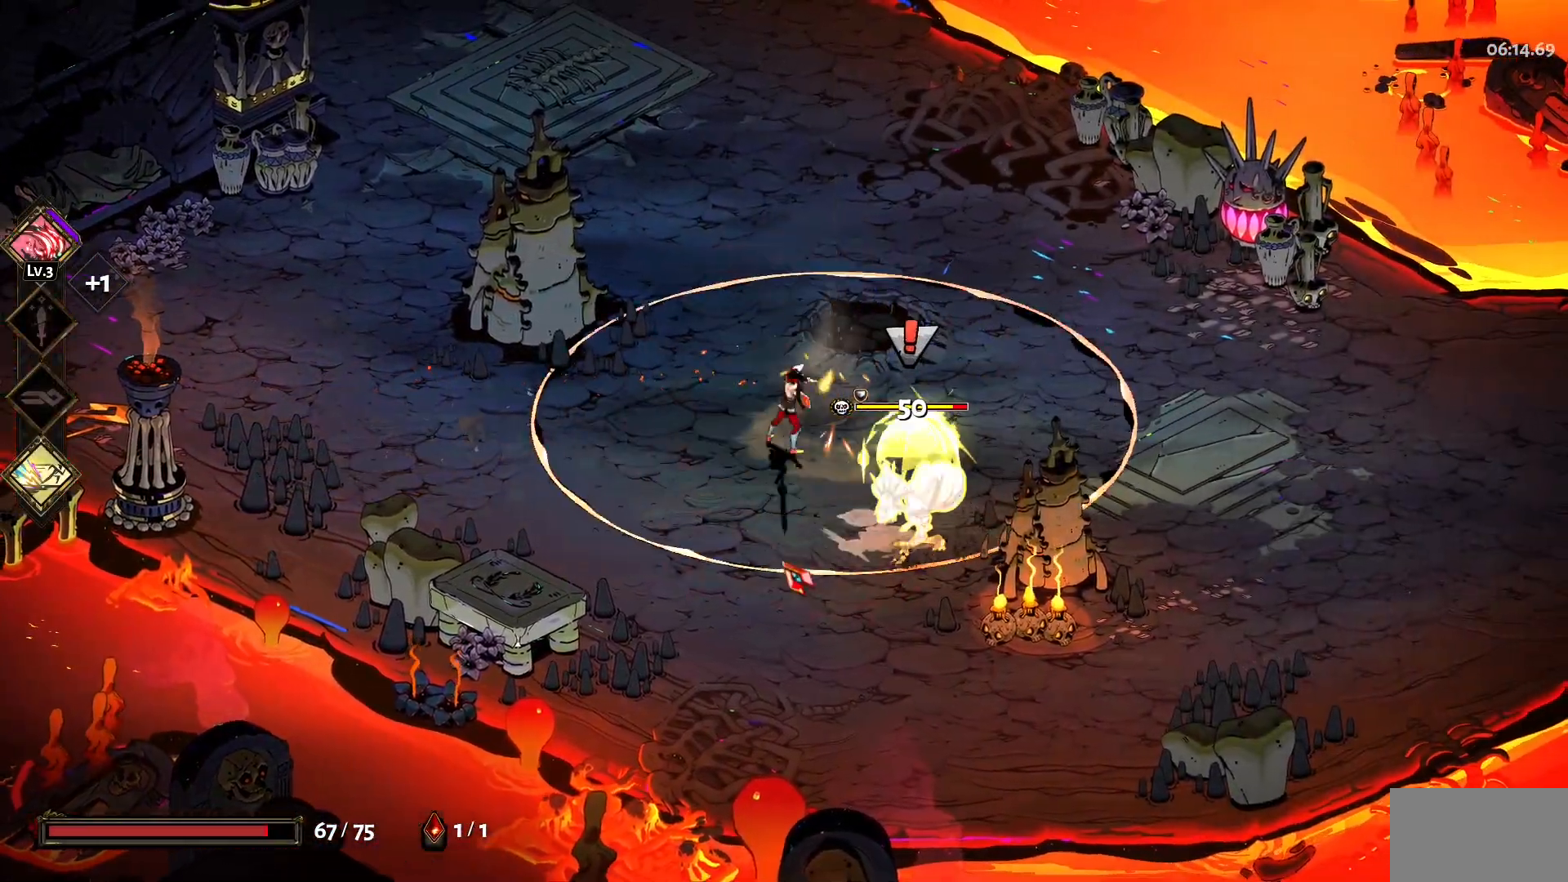
{"keys": ["s"], "mouse": ["right"], "events": [[17, "mouse_left", "down"], [117, "mouse_left", "up"], [117, "space", "down"], [167, "mouse_left", "down"], [200, "space", "up"], [250, "mouse_left", "up"], [300, "mouse_left", "down"], [300, "space", "down"], [350, "space", "up"], [433, "mouse_left", "up"], [433, "mouse_right", "down"], [483, "d", "up"]]}
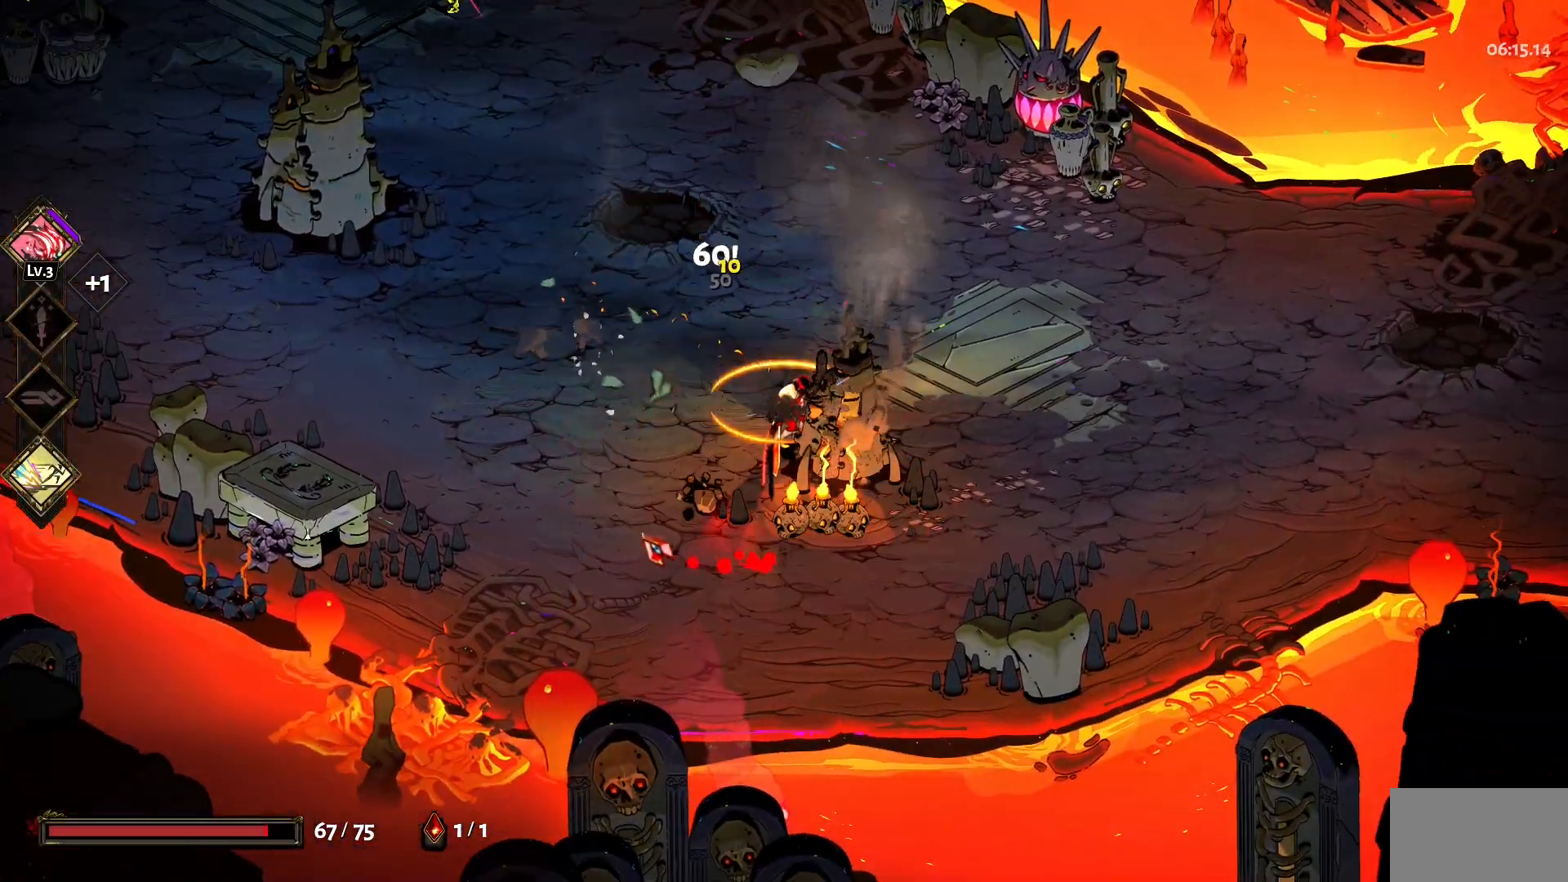
{"keys": ["w"], "mouse": [], "events": [[33, "mouse_right", "up"], [83, "a", "down"], [83, "s", "up"], [217, "w", "down"], [317, "space", "down"], [450, "space", "up"], [500, "a", "up"]]}
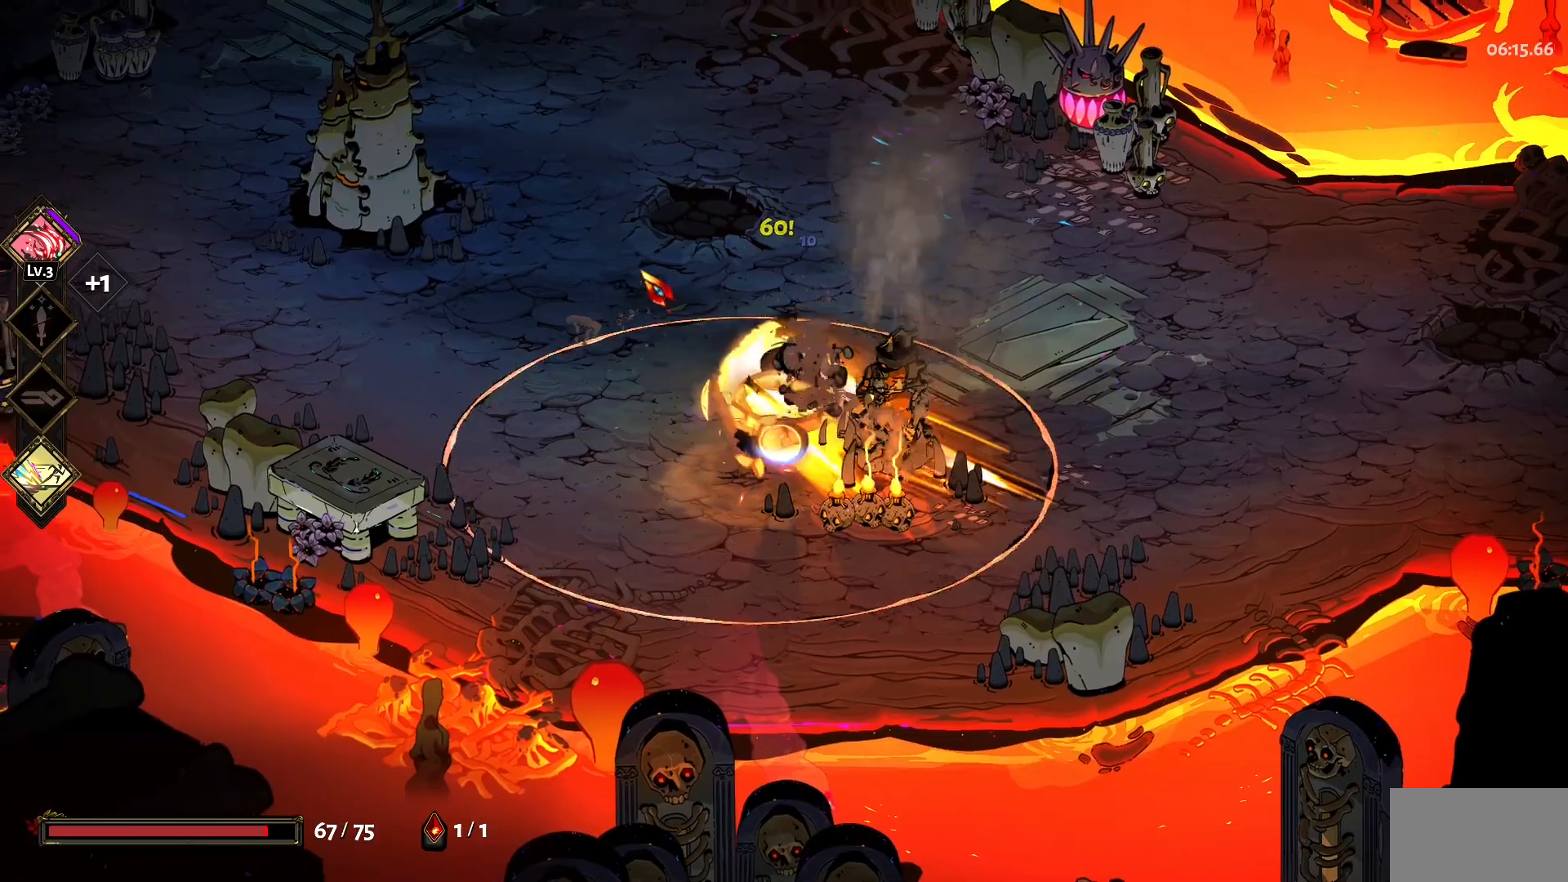
{"keys": ["w"], "mouse": [], "events": [[50, "a", "down"], [50, "space", "down"], [150, "space", "up"], [183, "a", "up"]]}
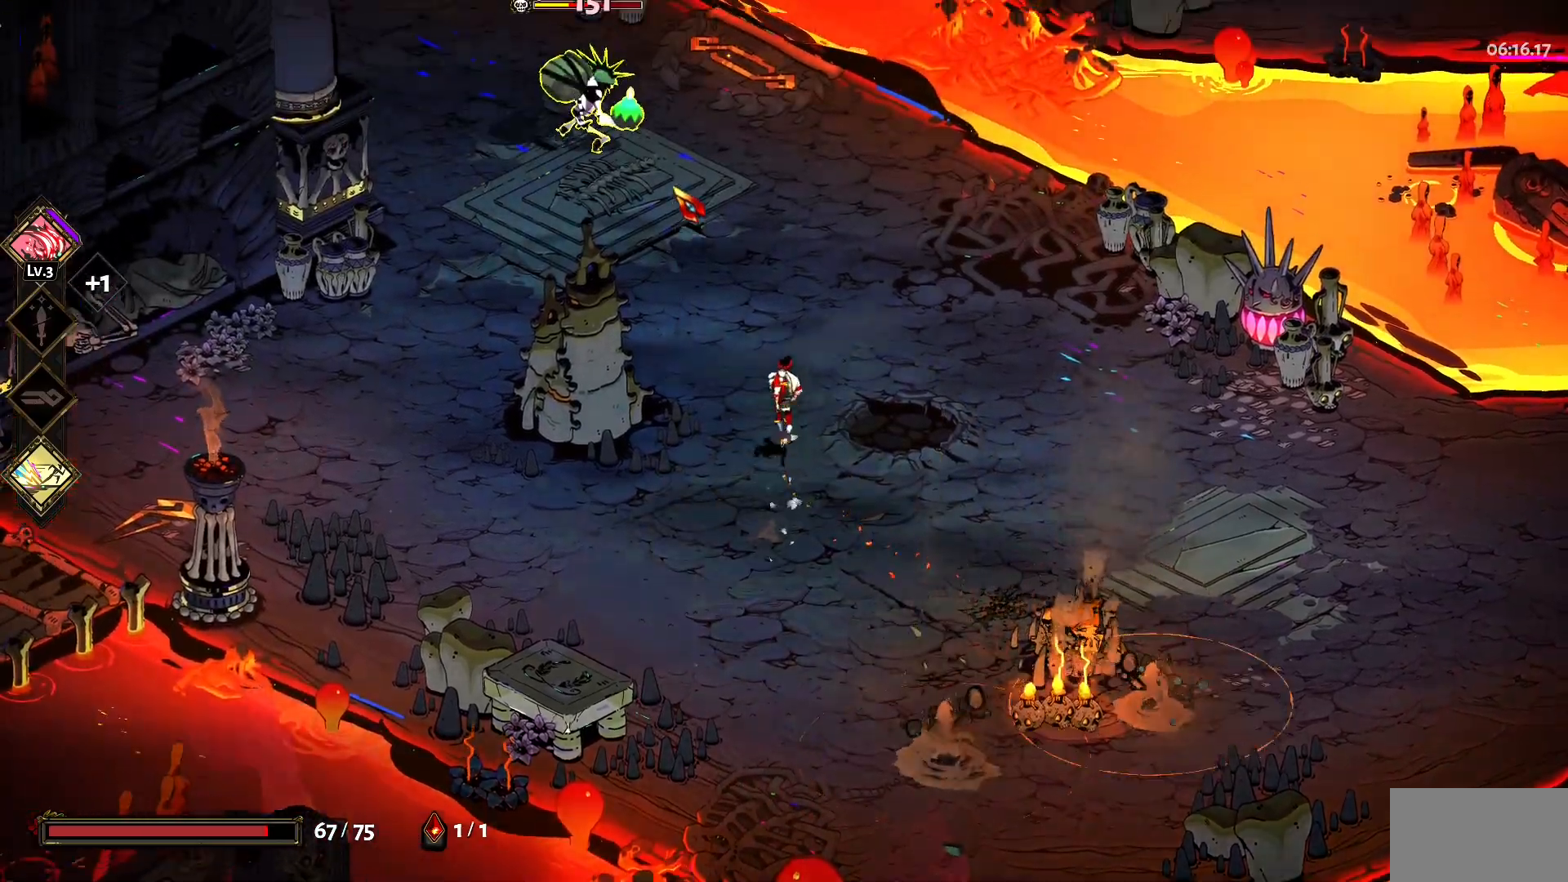
{"keys": ["w"], "mouse": [], "events": [[250, "a", "down"], [300, "space", "down"], [350, "mouse_left", "down"], [383, "mouse_left", "up"], [383, "space", "up"], [433, "a", "up"]]}
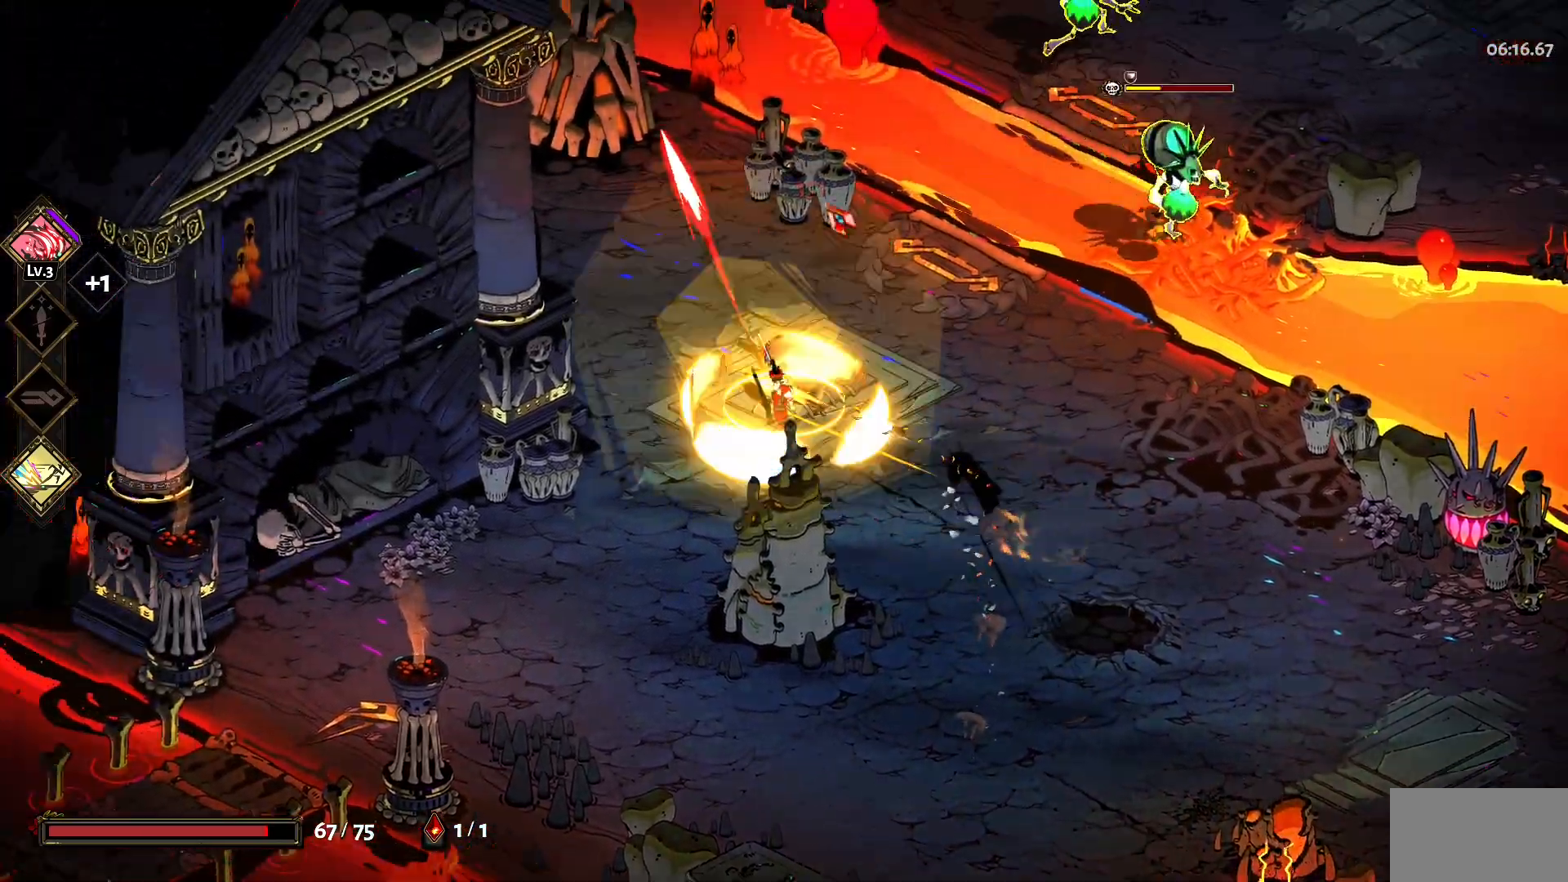
{"keys": ["d"], "mouse": [], "events": [[83, "d", "down"], [217, "space", "down"], [317, "space", "up"], [367, "w", "up"]]}
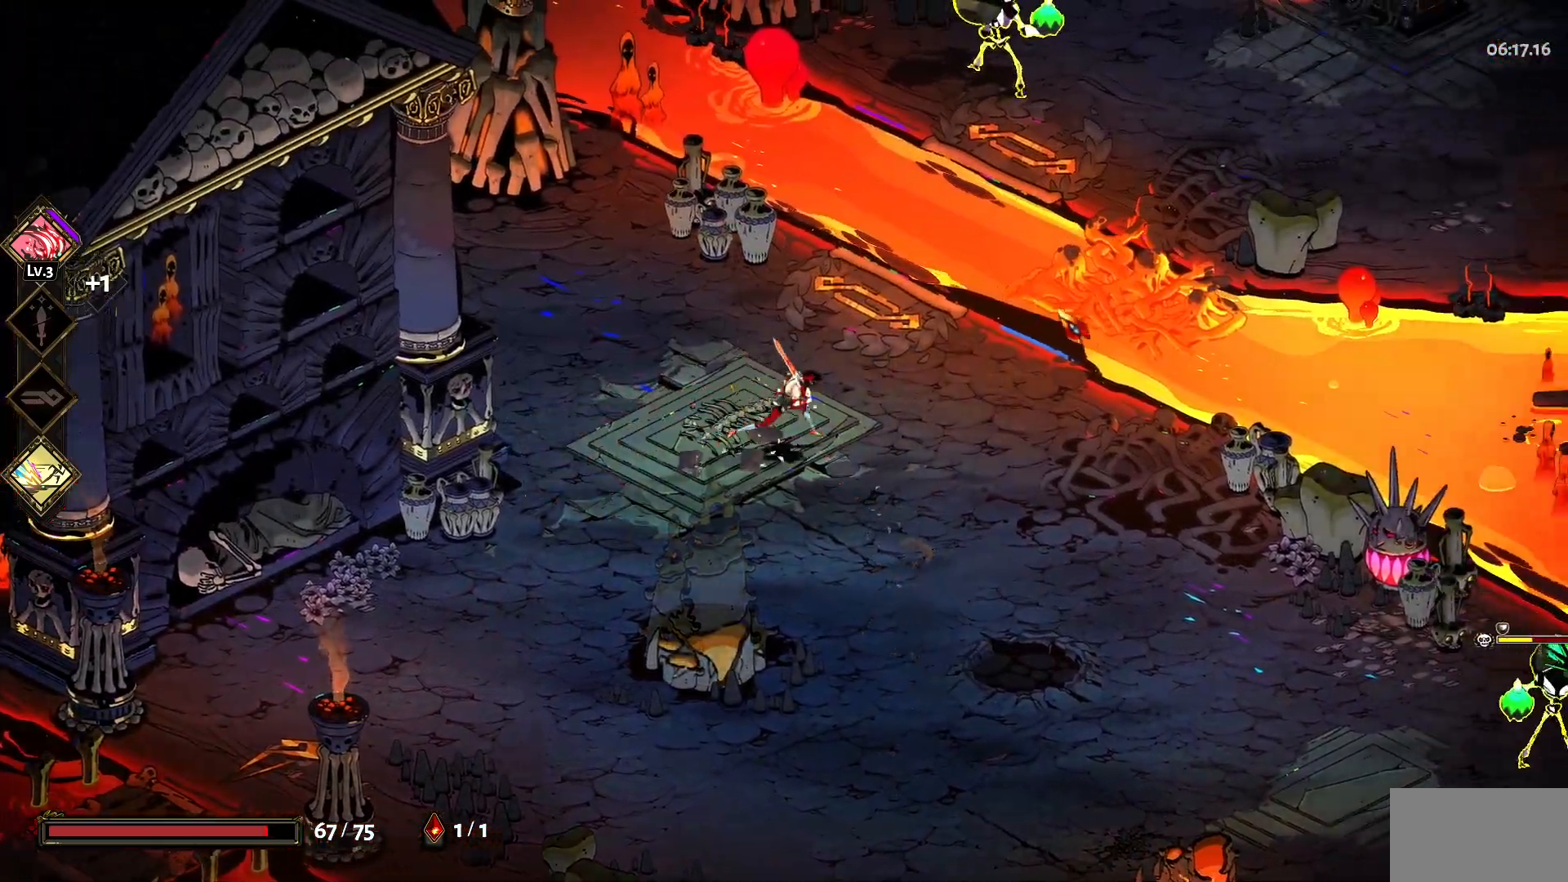
{"keys": ["d", "s"], "mouse": [], "events": [[50, "s", "down"], [183, "space", "down"], [283, "space", "up"]]}
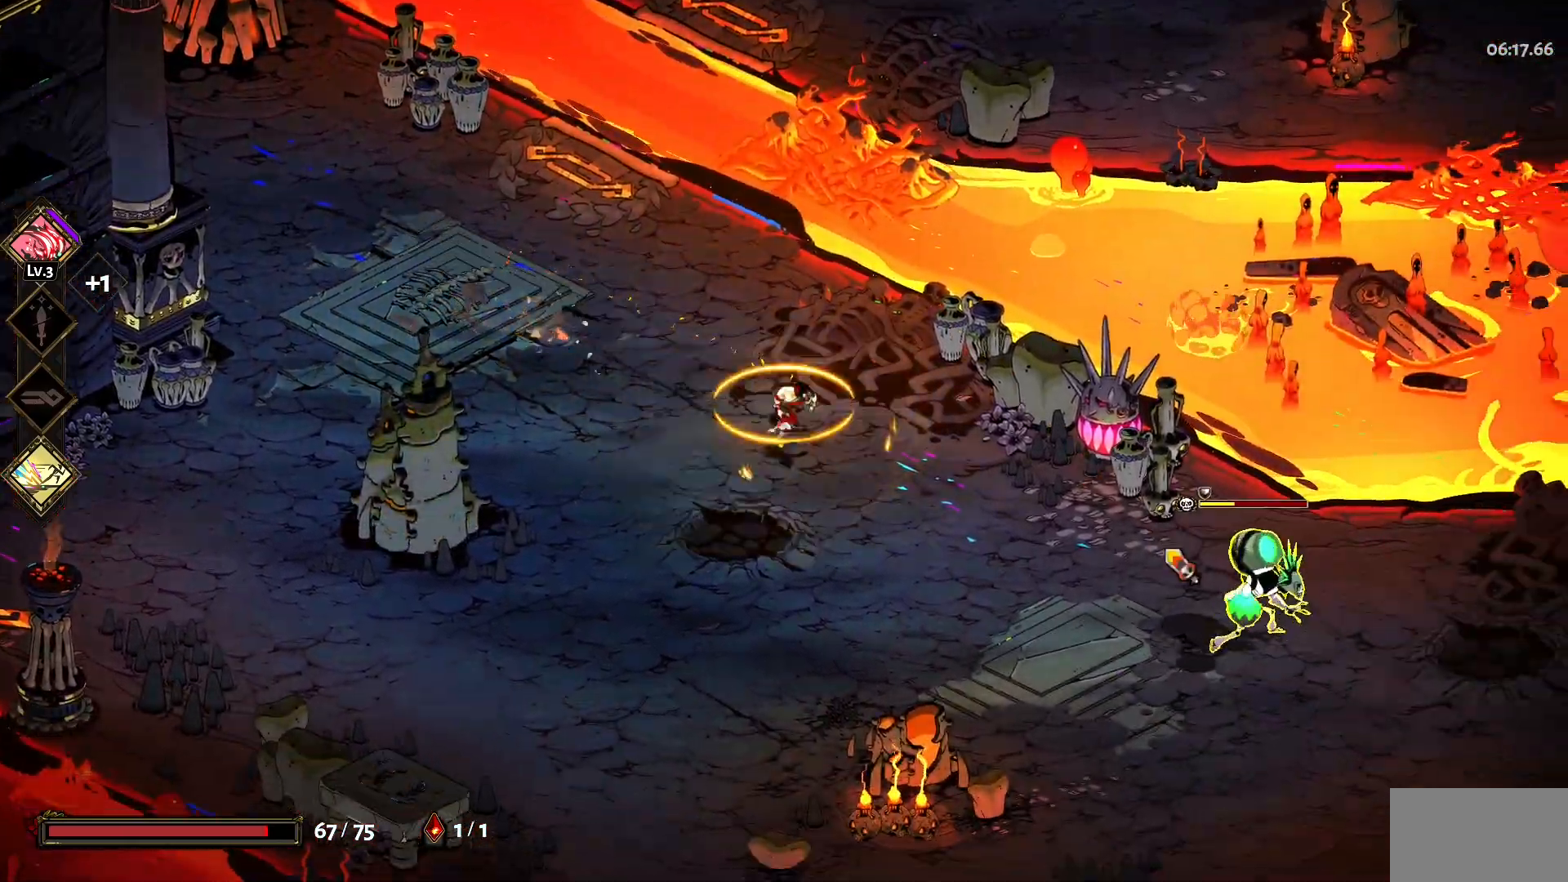
{"keys": ["d", "s"], "mouse": [], "events": [[433, "space", "down"], [483, "space", "up"]]}
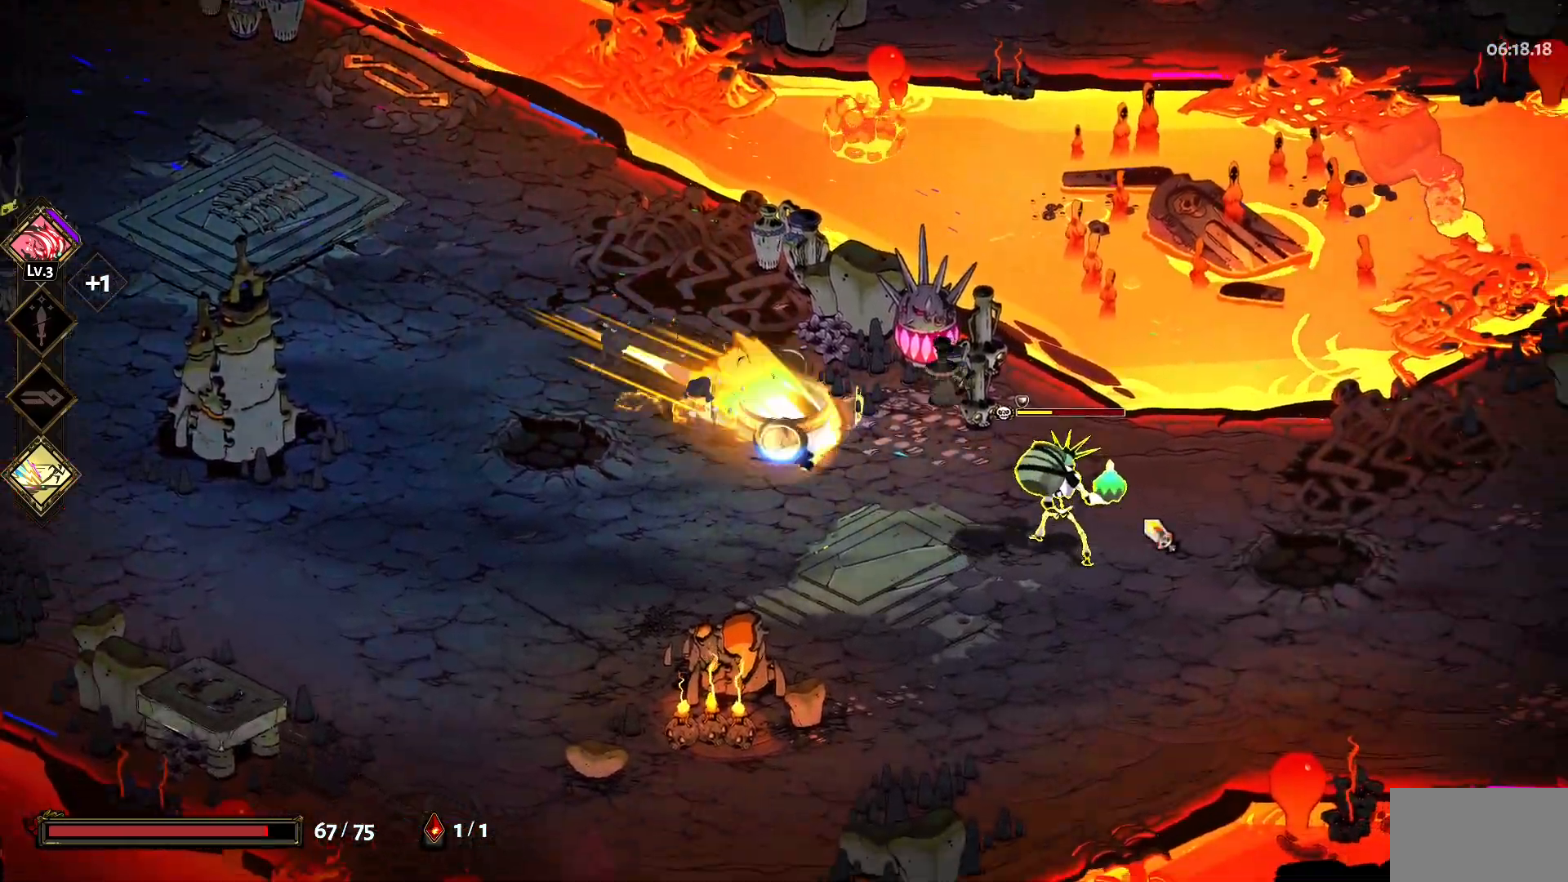
{"keys": ["d", "s"], "mouse": ["right"], "events": [[33, "mouse_left", "down"], [83, "mouse_left", "up"], [133, "space", "down"], [167, "mouse_left", "down"], [217, "space", "up"], [267, "mouse_left", "up"], [317, "mouse_right", "down"], [317, "space", "down"], [417, "mouse_right", "up"], [417, "space", "up"], [450, "mouse_right", "down"]]}
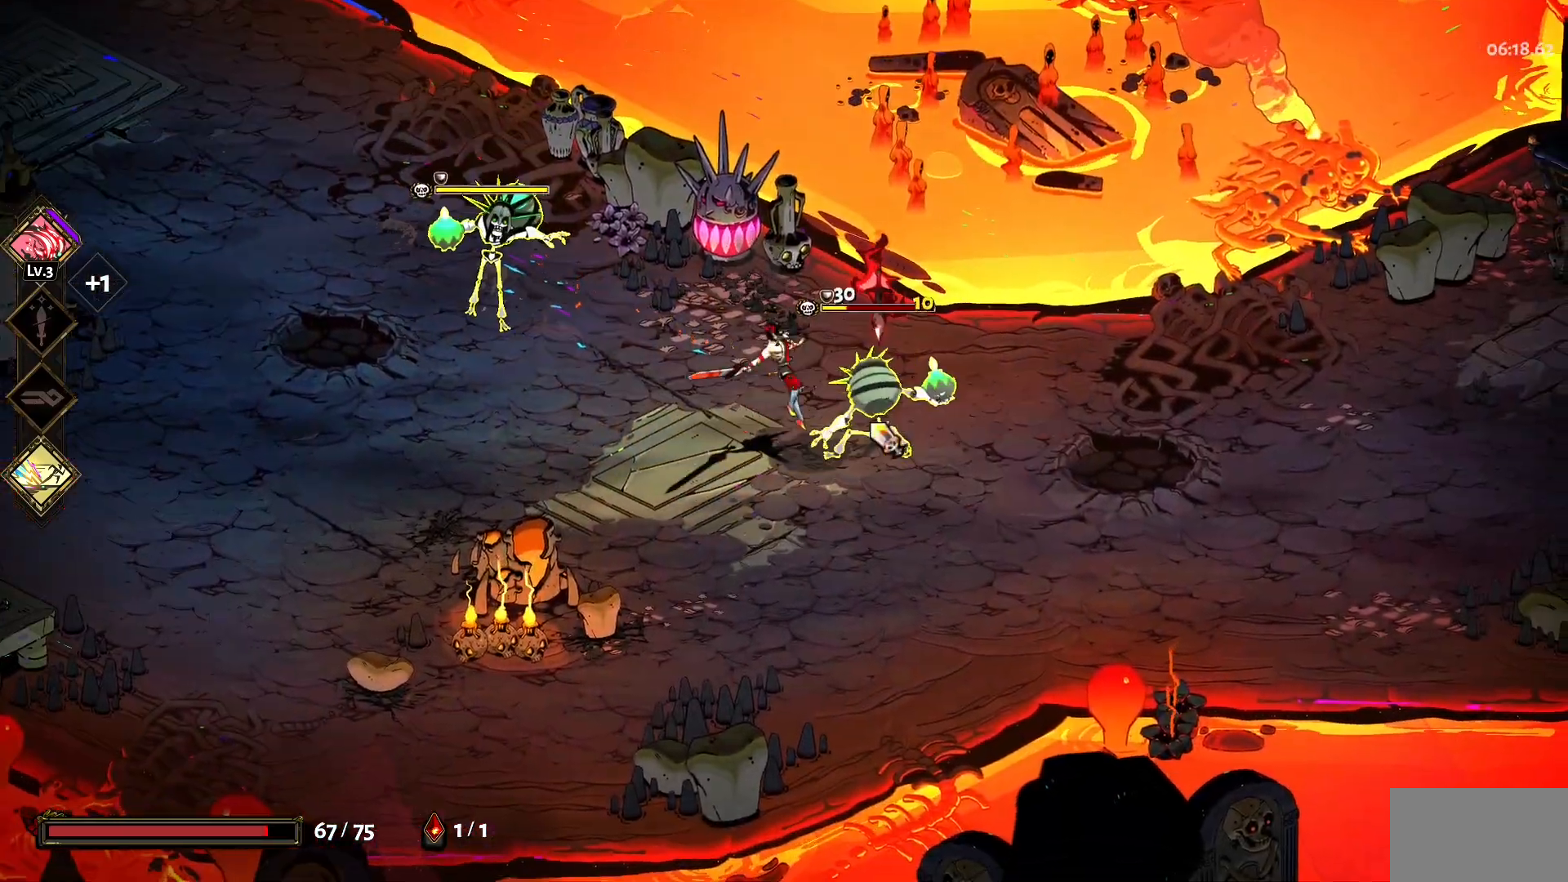
{"keys": ["d", "s"], "mouse": ["left"], "events": [[50, "mouse_right", "up"], [100, "mouse_right", "down"], [233, "mouse_right", "up"], [283, "mouse_left", "down"], [383, "mouse_left", "up"], [383, "space", "down"], [417, "mouse_left", "down"], [417, "space", "up"]]}
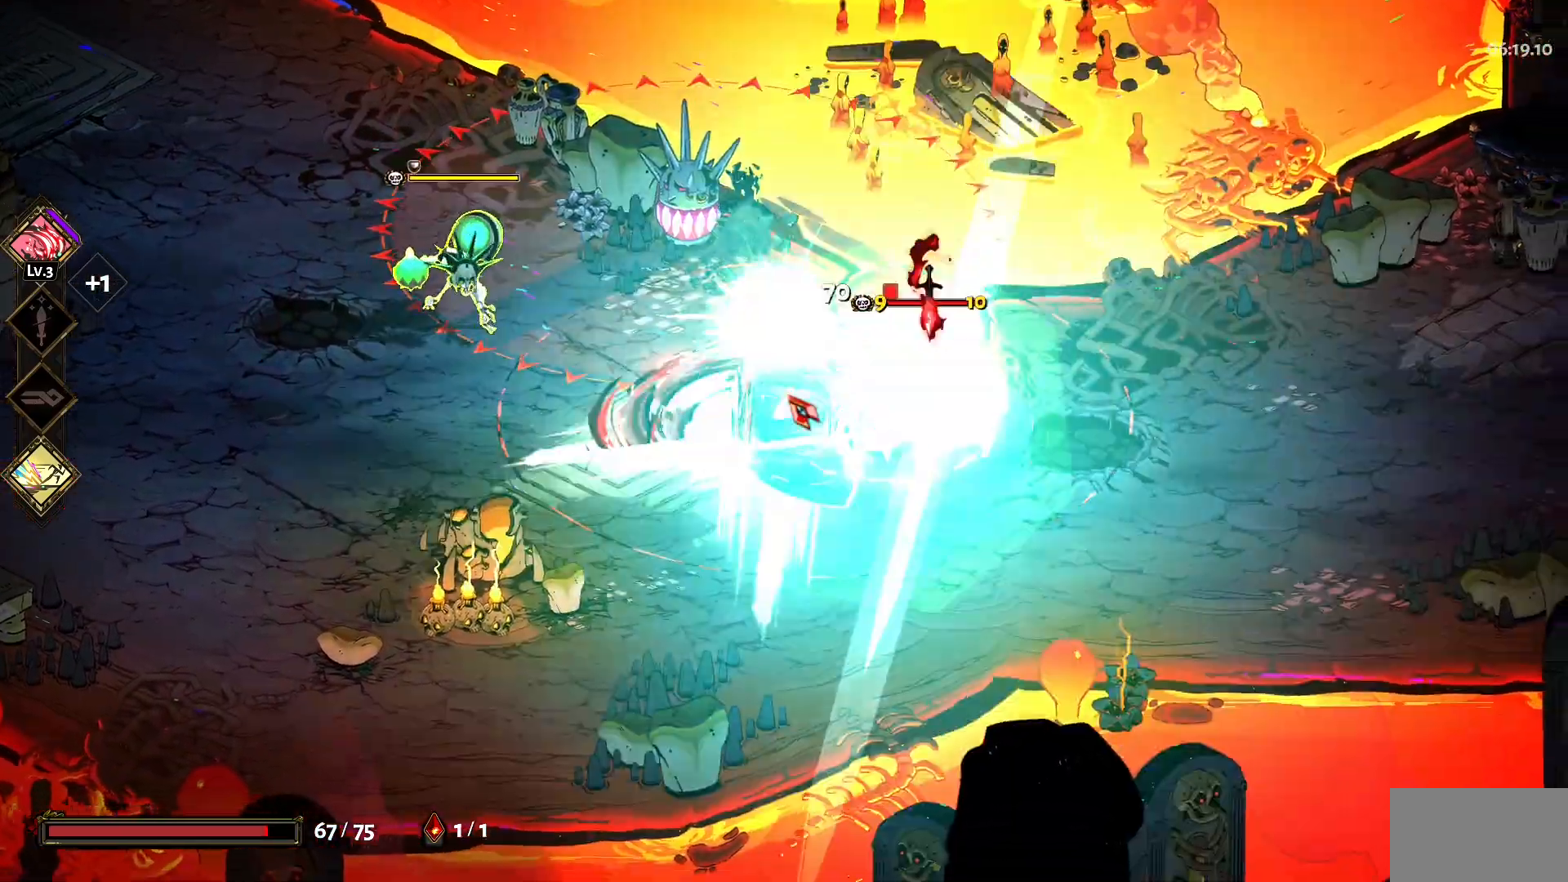
{"keys": ["a"], "mouse": [], "events": [[17, "space", "down"], [67, "mouse_left", "up"], [117, "mouse_left", "down"], [117, "s", "up"], [117, "space", "up"], [200, "mouse_left", "up"], [250, "mouse_right", "down"], [300, "mouse_right", "up"], [400, "mouse_right", "down"], [433, "d", "up"], [483, "a", "down"], [483, "mouse_right", "up"]]}
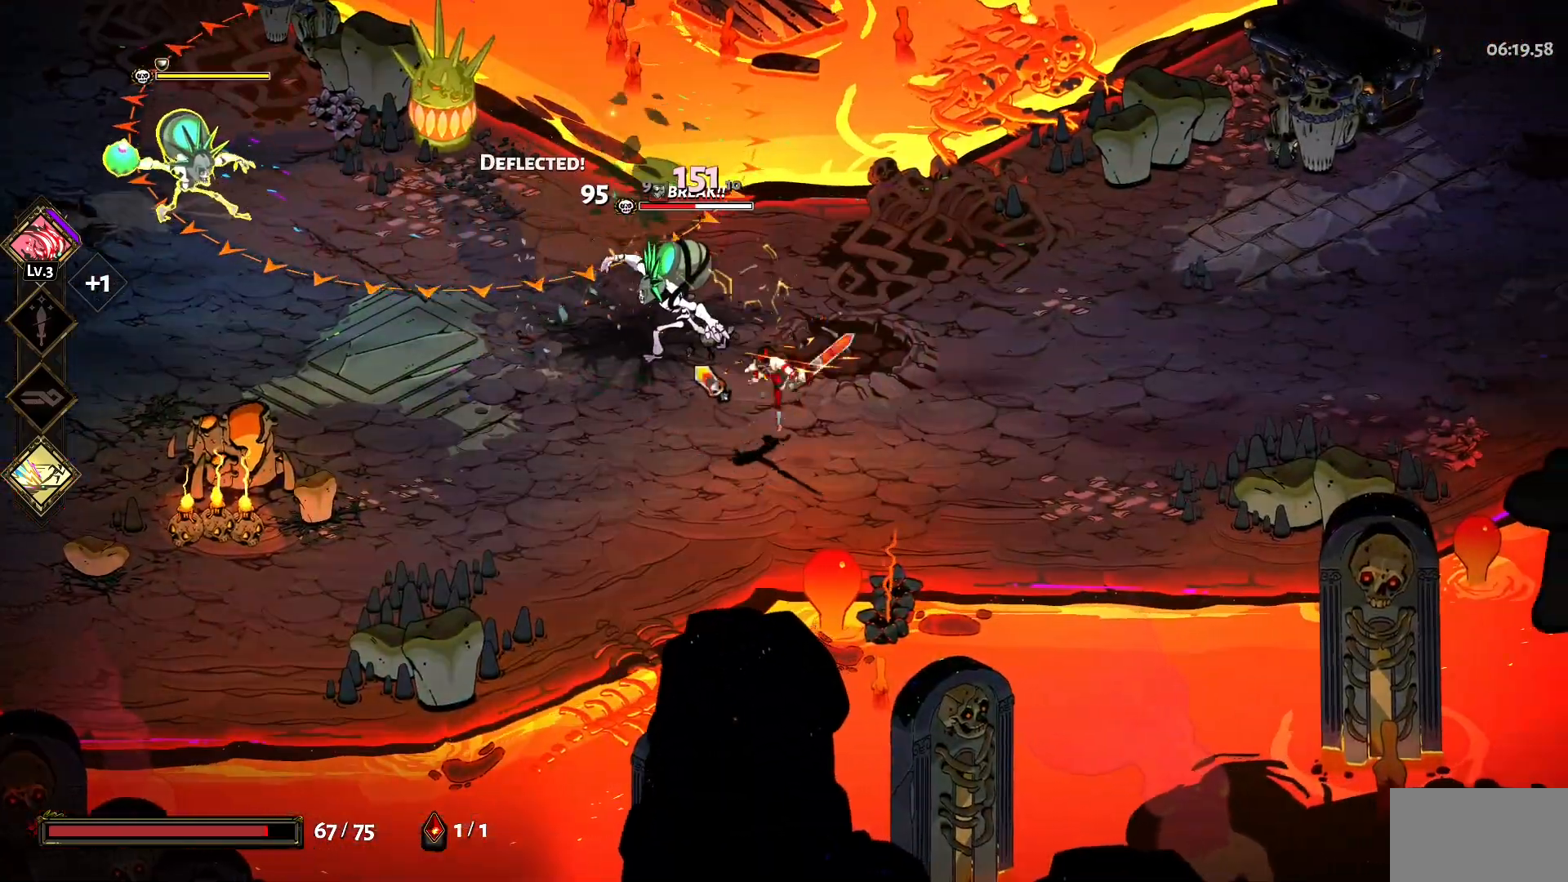
{"keys": ["a"], "mouse": [], "events": [[83, "mouse_right", "down"], [167, "mouse_right", "up"], [167, "space", "down"], [217, "mouse_left", "down"], [267, "space", "up"], [317, "mouse_left", "up"], [367, "space", "down"], [400, "mouse_left", "down"], [450, "space", "up"], [500, "mouse_left", "up"]]}
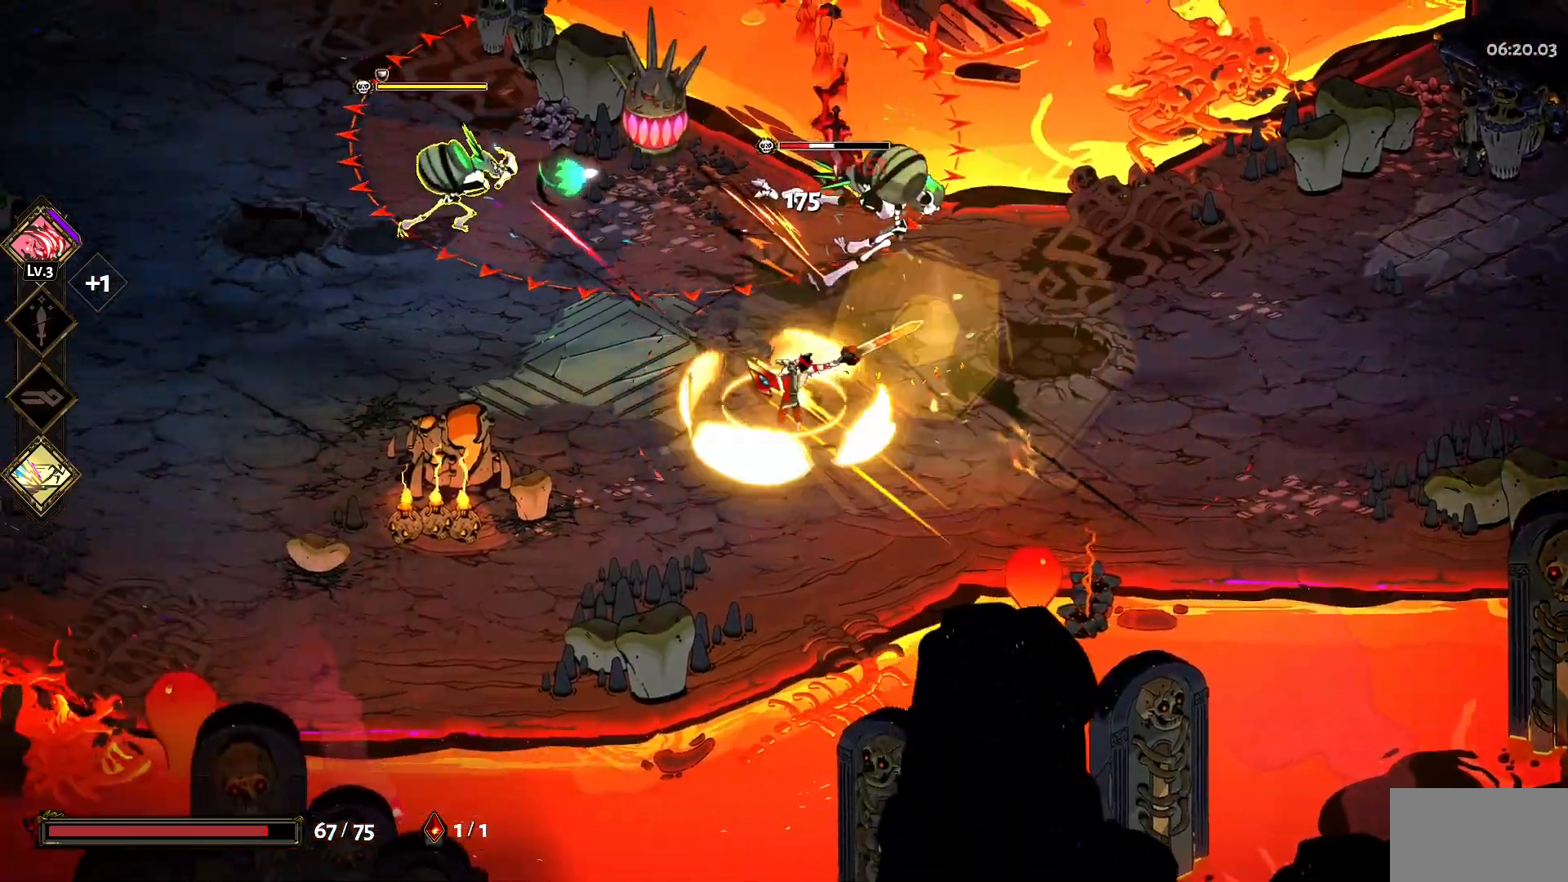
{"keys": ["a", "space"], "mouse": ["right"], "events": [[50, "mouse_left", "down"], [133, "mouse_left", "up"], [133, "mouse_right", "down"], [233, "mouse_right", "up"], [283, "mouse_right", "down"], [383, "mouse_right", "up"], [467, "mouse_right", "down"], [467, "space", "down"]]}
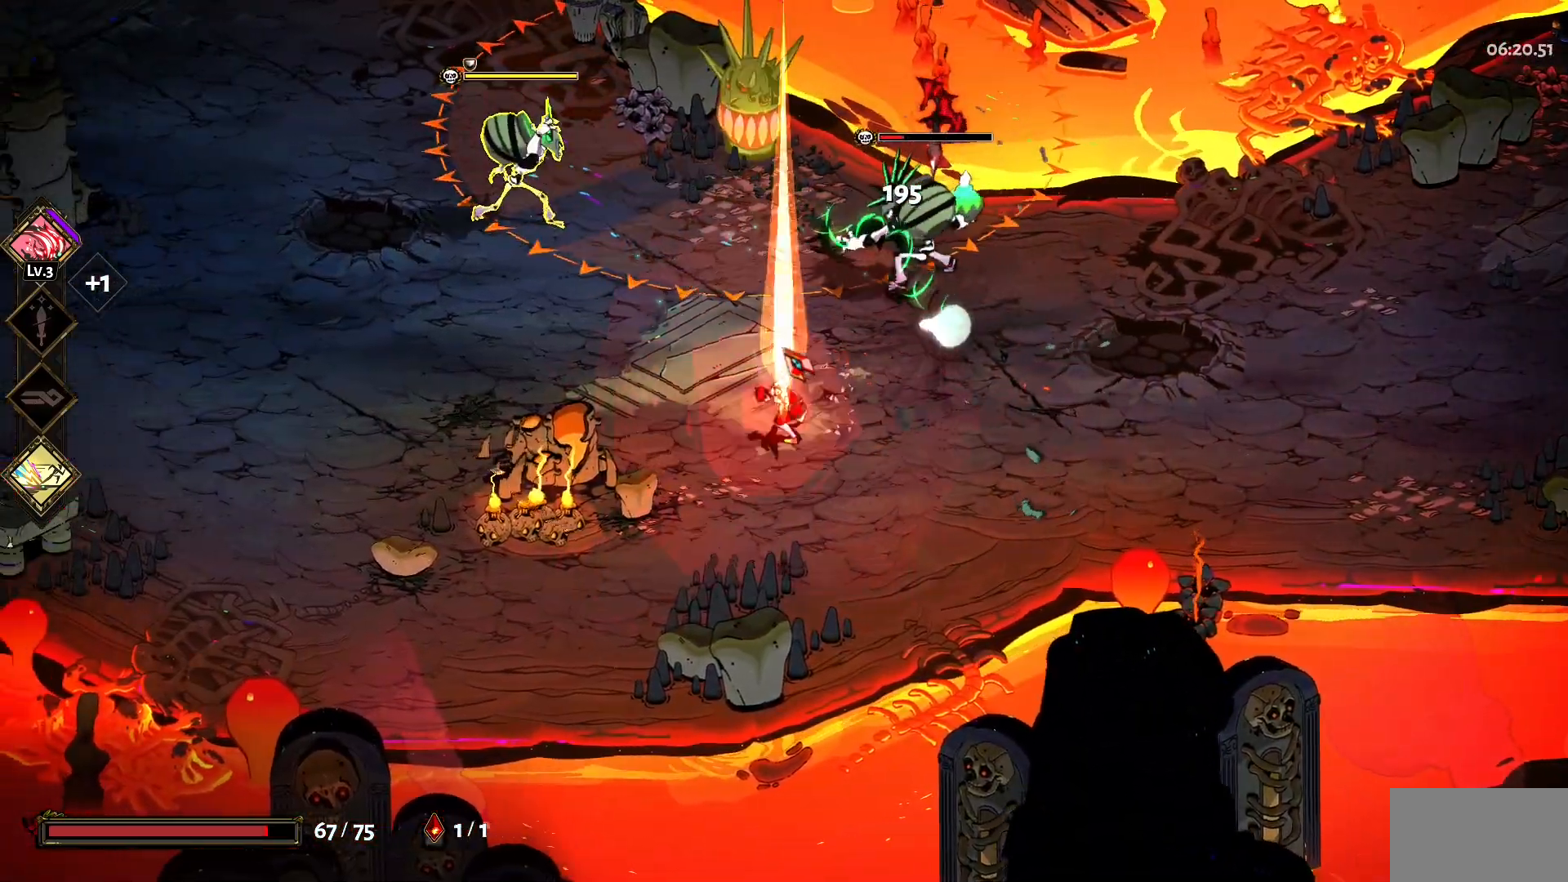
{"keys": ["d", "w"], "mouse": [], "events": [[67, "mouse_right", "up"], [67, "space", "up"], [117, "mouse_left", "down"], [200, "a", "up"], [200, "w", "down"], [250, "d", "down"], [250, "mouse_left", "up"], [350, "mouse_left", "down"], [383, "space", "down"], [433, "mouse_left", "up"], [483, "space", "up"]]}
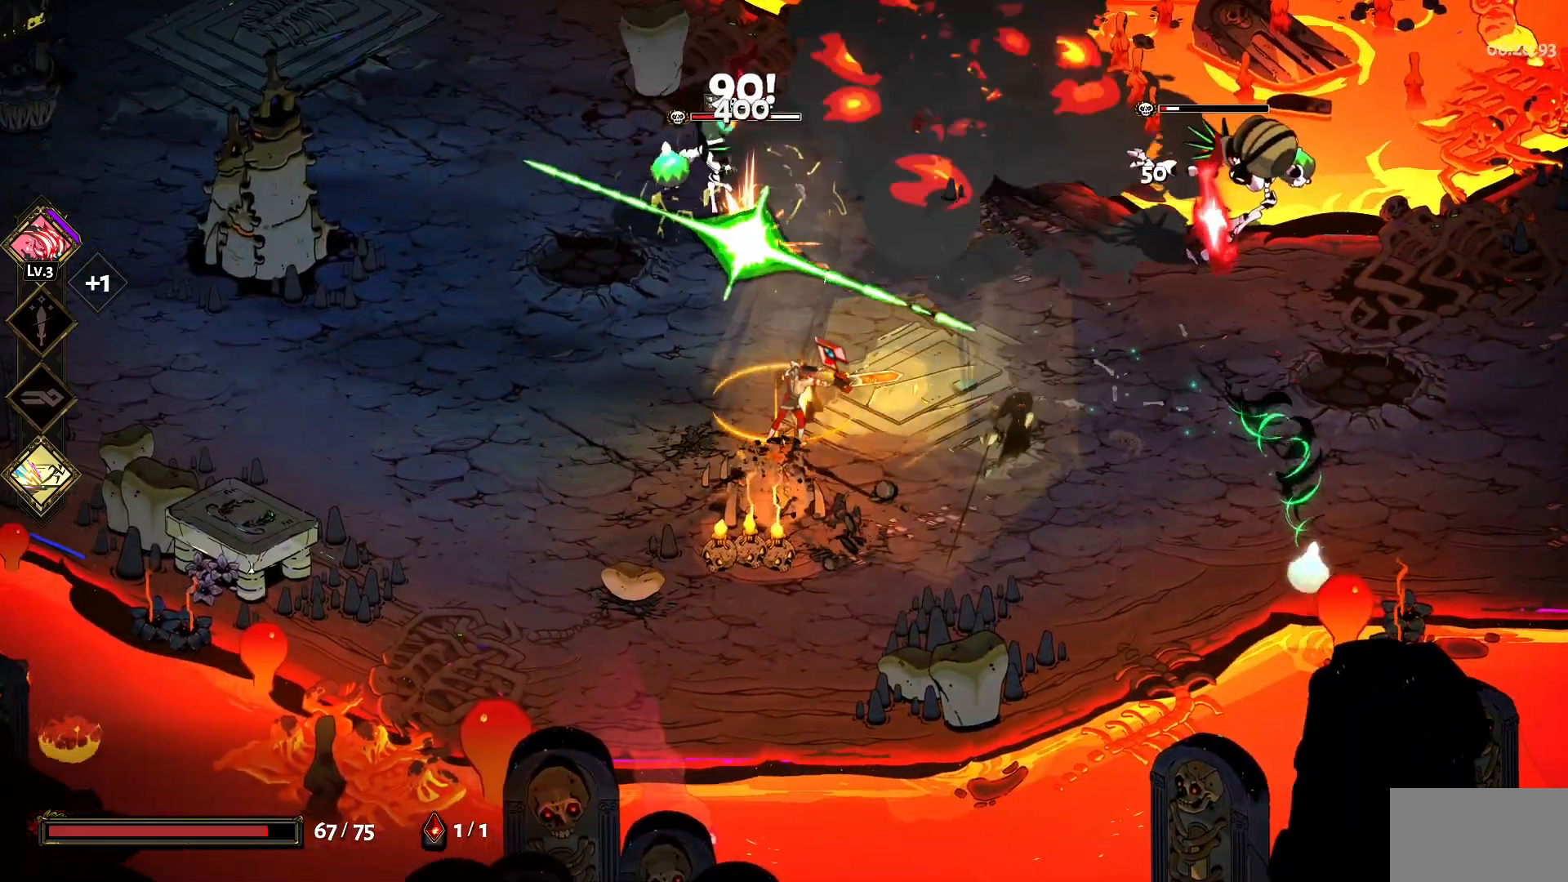
{"keys": ["w"], "mouse": ["right"], "events": [[33, "mouse_left", "down"], [83, "w", "up"], [133, "mouse_left", "up"], [133, "mouse_right", "down"], [217, "mouse_right", "up"], [317, "mouse_right", "down"], [417, "d", "up"], [417, "w", "down"], [450, "mouse_right", "up"], [500, "mouse_right", "down"]]}
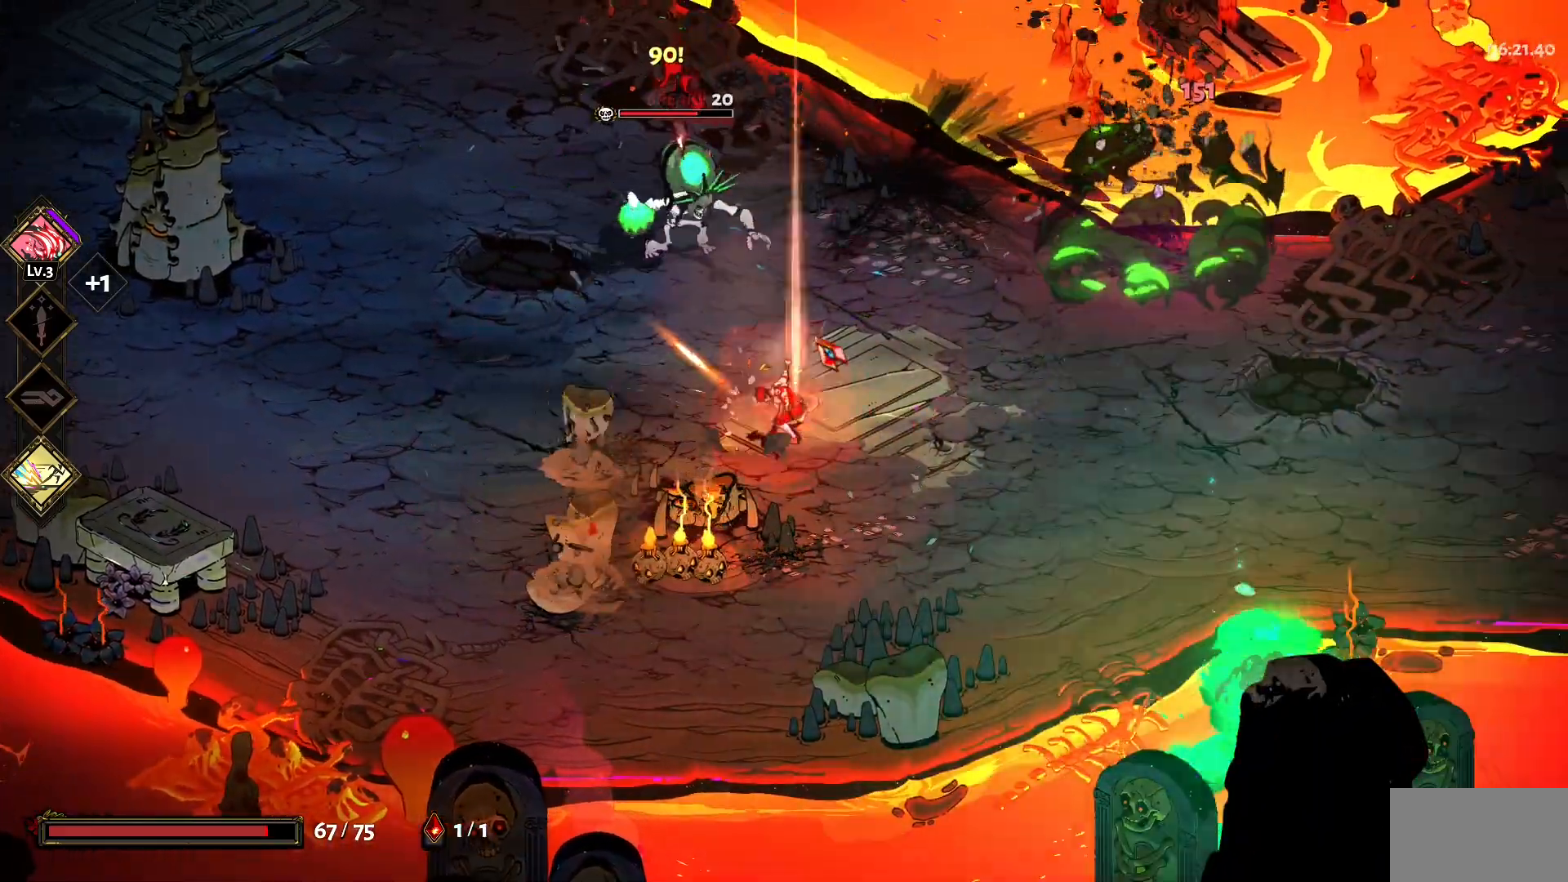
{"keys": ["a", "w"], "mouse": ["left"], "events": [[100, "a", "down"], [100, "mouse_right", "up"], [150, "mouse_left", "down"], [150, "space", "down"], [233, "mouse_left", "up"], [283, "space", "up"], [333, "mouse_left", "down"], [333, "space", "down"], [417, "mouse_left", "up"], [467, "mouse_left", "down"], [467, "space", "up"]]}
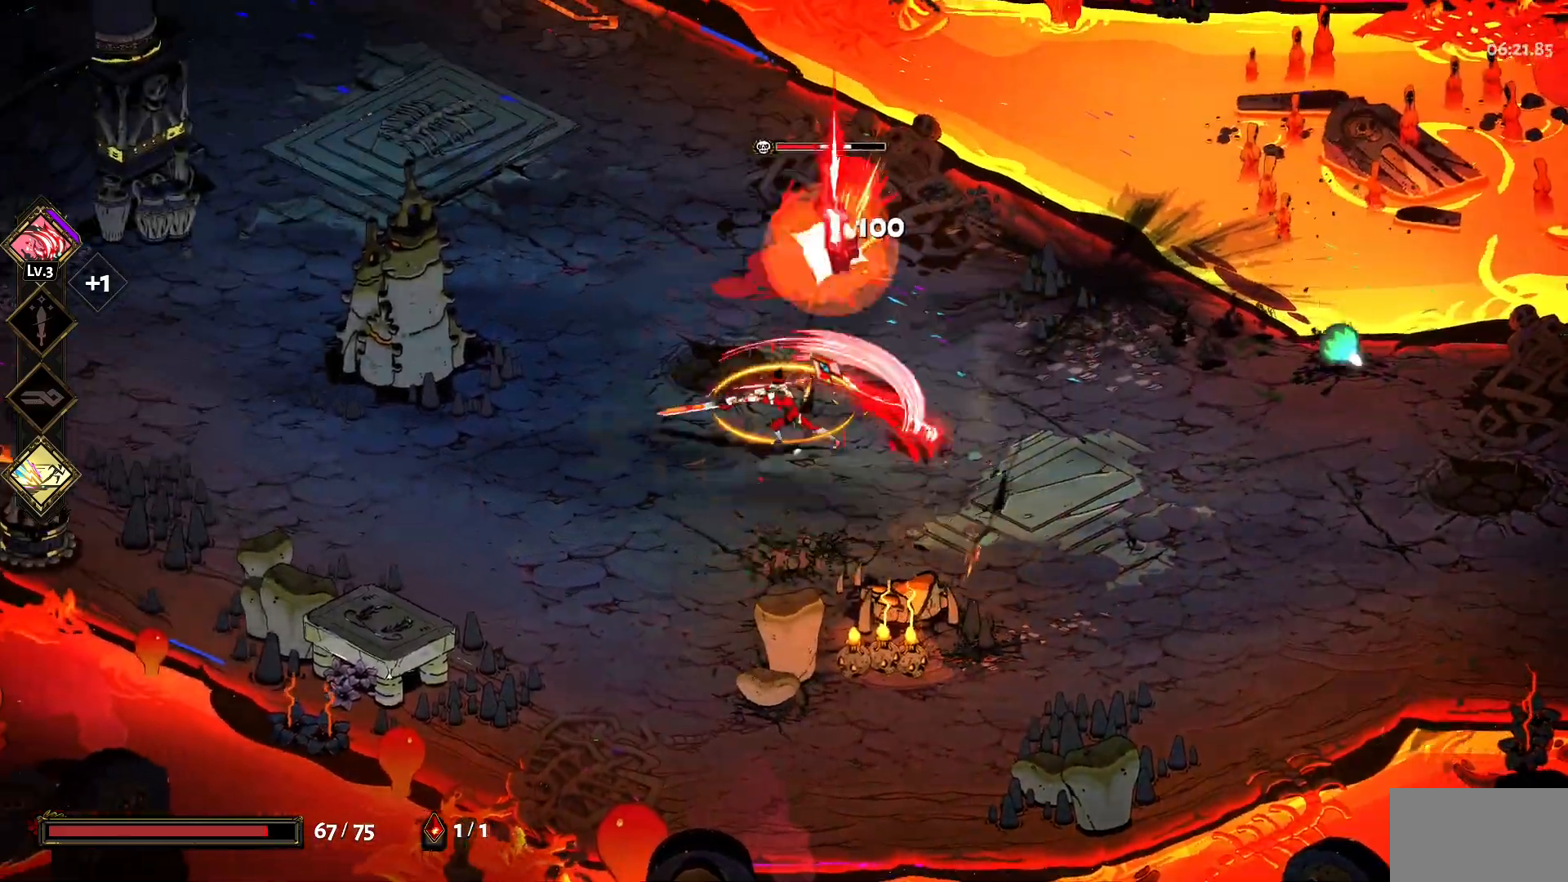
{"keys": ["w"], "mouse": ["right"], "events": [[67, "a", "up"], [117, "mouse_left", "up"], [117, "mouse_right", "down"], [200, "mouse_right", "up"], [250, "mouse_right", "down"], [350, "d", "down"], [350, "mouse_right", "up"], [433, "mouse_right", "down"], [483, "d", "up"]]}
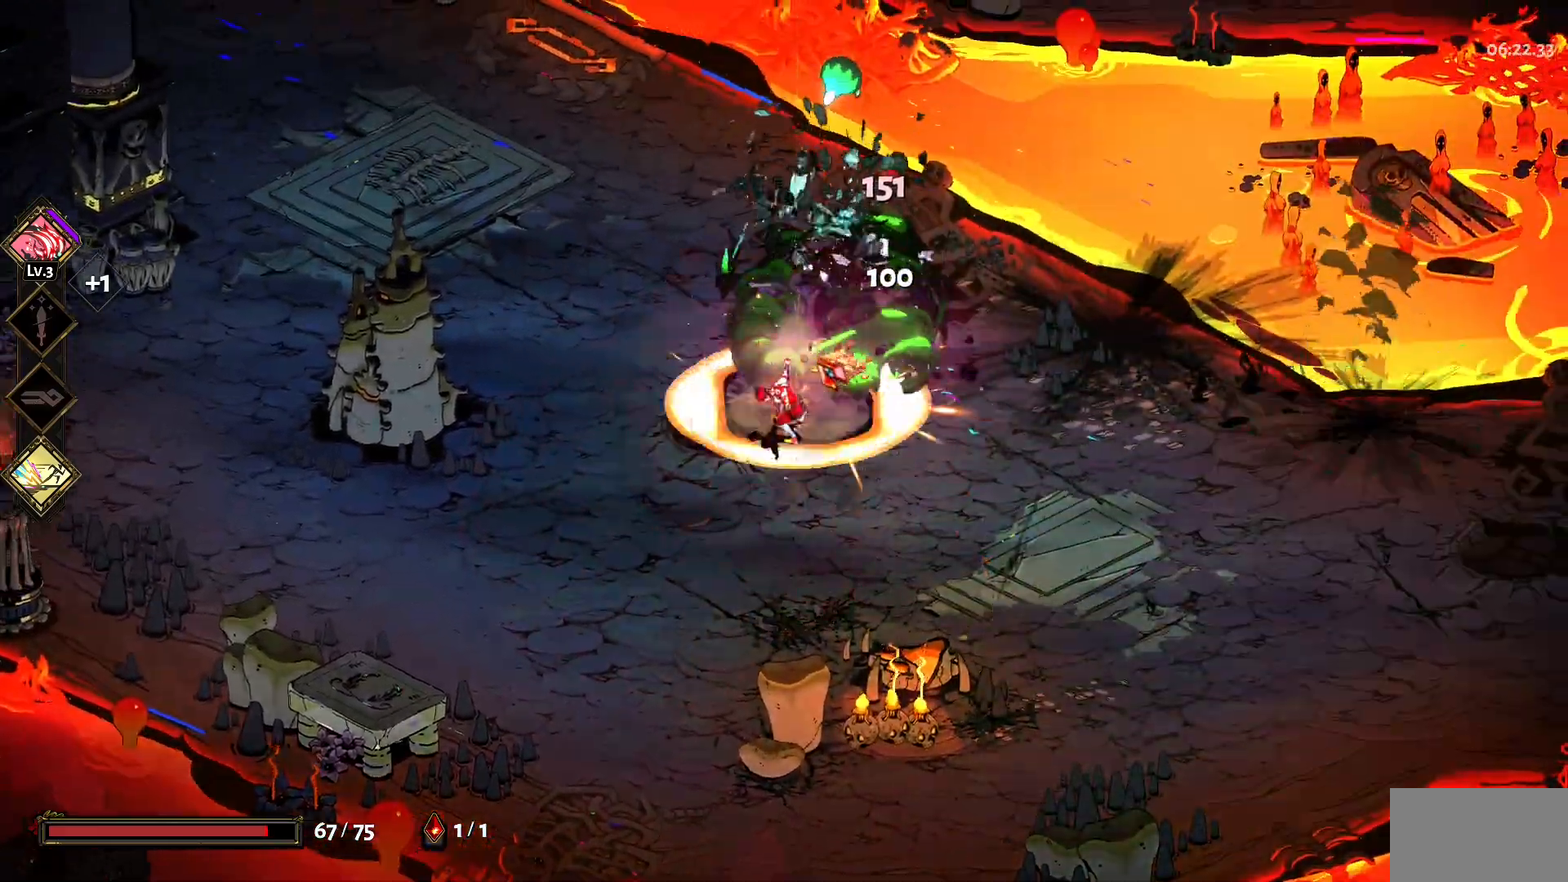
{"keys": ["a"], "mouse": [], "events": [[83, "mouse_left", "down"], [83, "mouse_right", "up"], [83, "space", "down"], [167, "mouse_left", "up"], [217, "space", "up"], [267, "mouse_left", "down"], [267, "space", "down"], [367, "mouse_left", "up"], [400, "space", "up"], [450, "a", "down"], [450, "w", "up"]]}
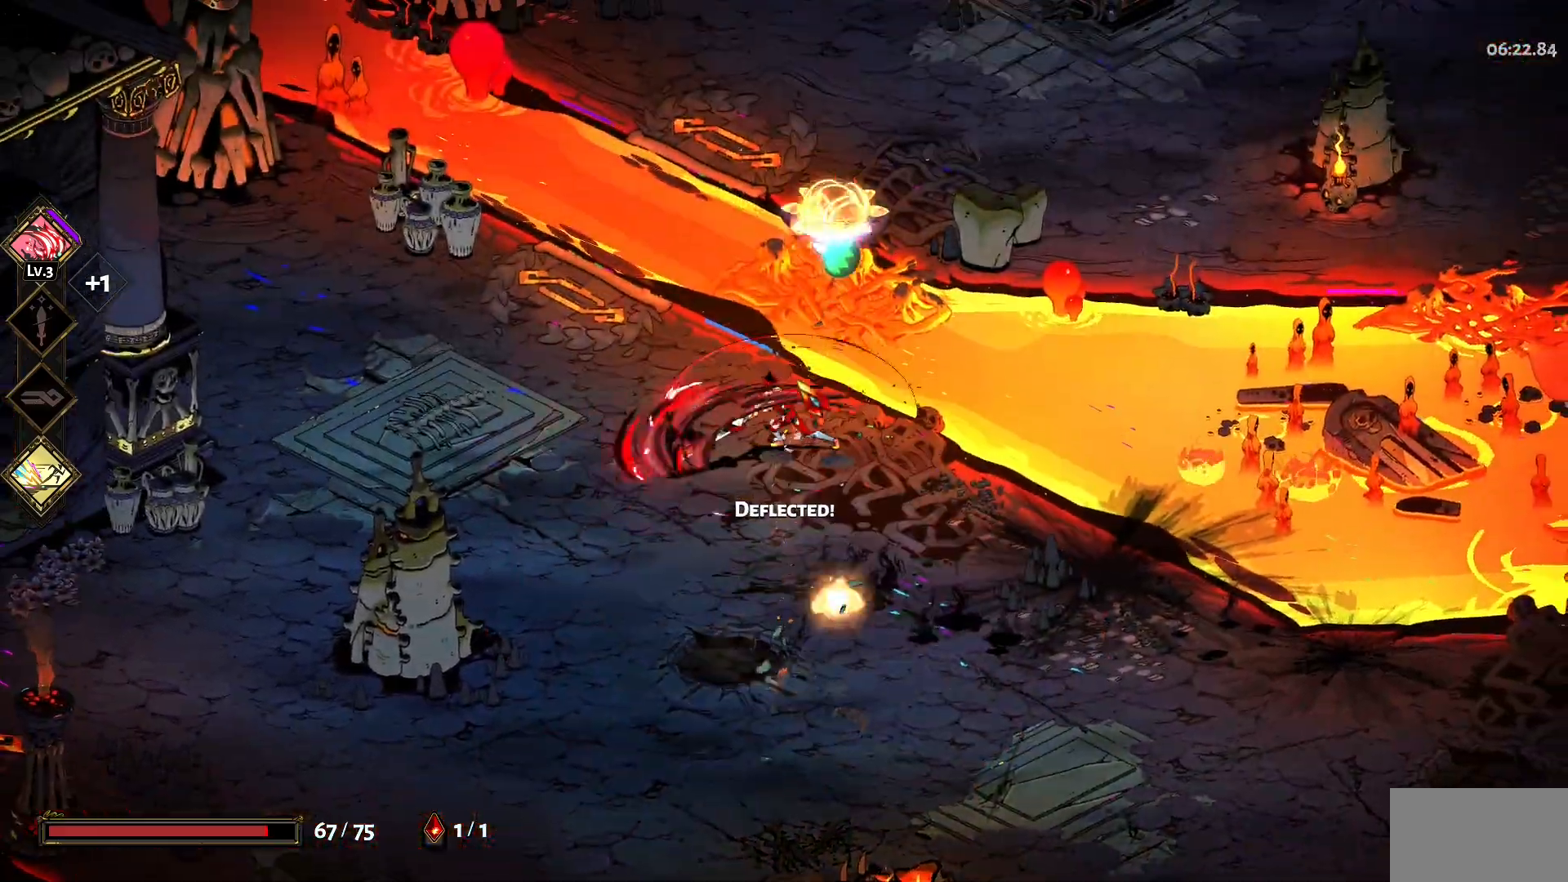
{"keys": ["a"], "mouse": [], "events": []}
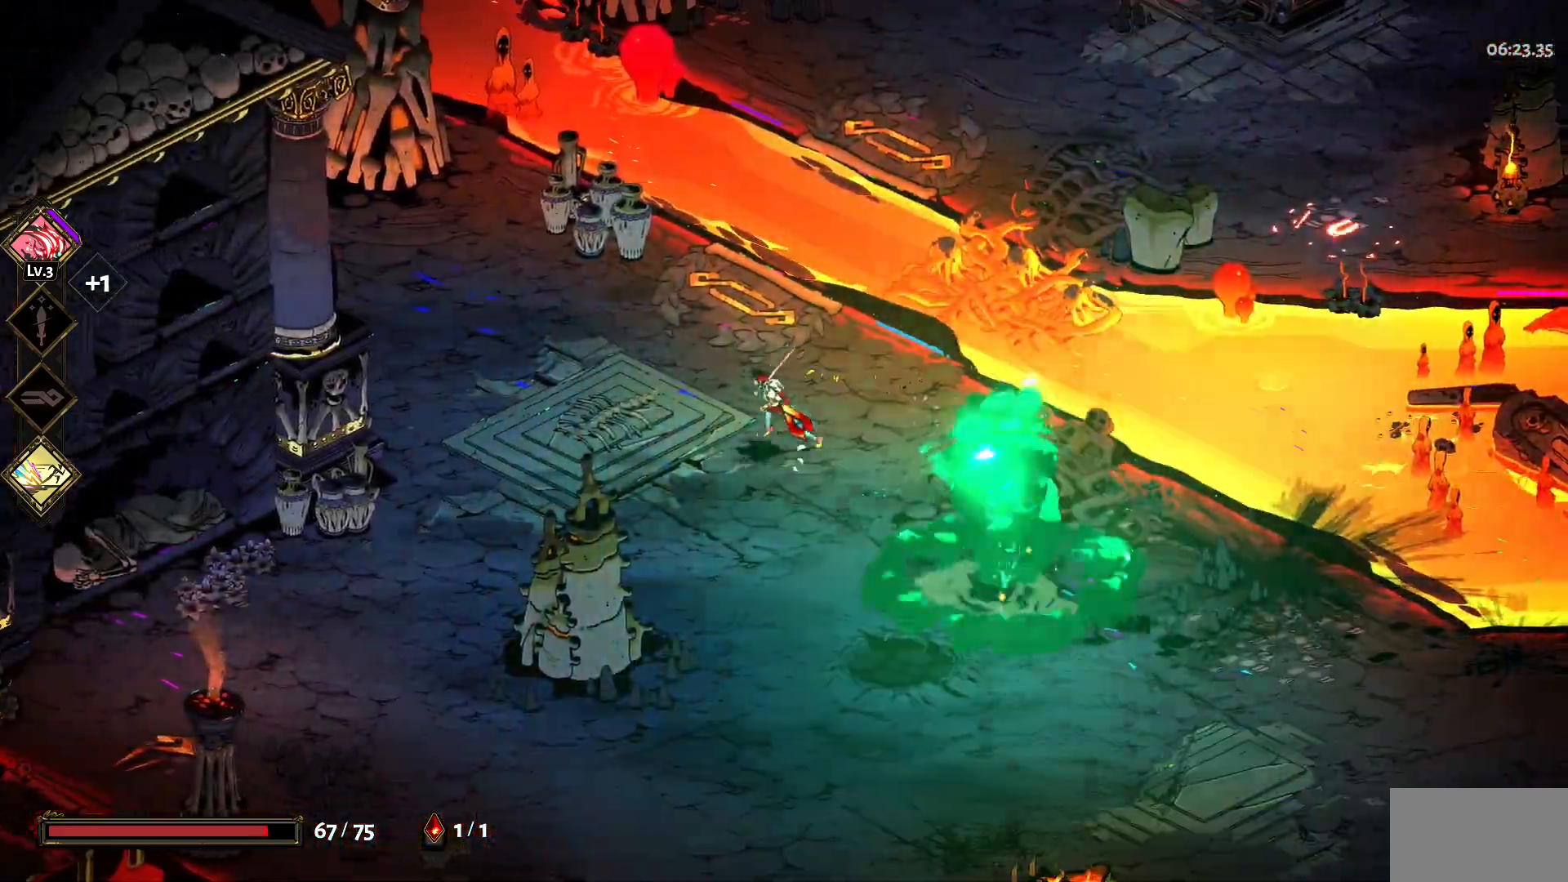
{"keys": ["d", "w"], "mouse": [], "events": [[17, "w", "down"], [200, "d", "down"], [300, "a", "up"]]}
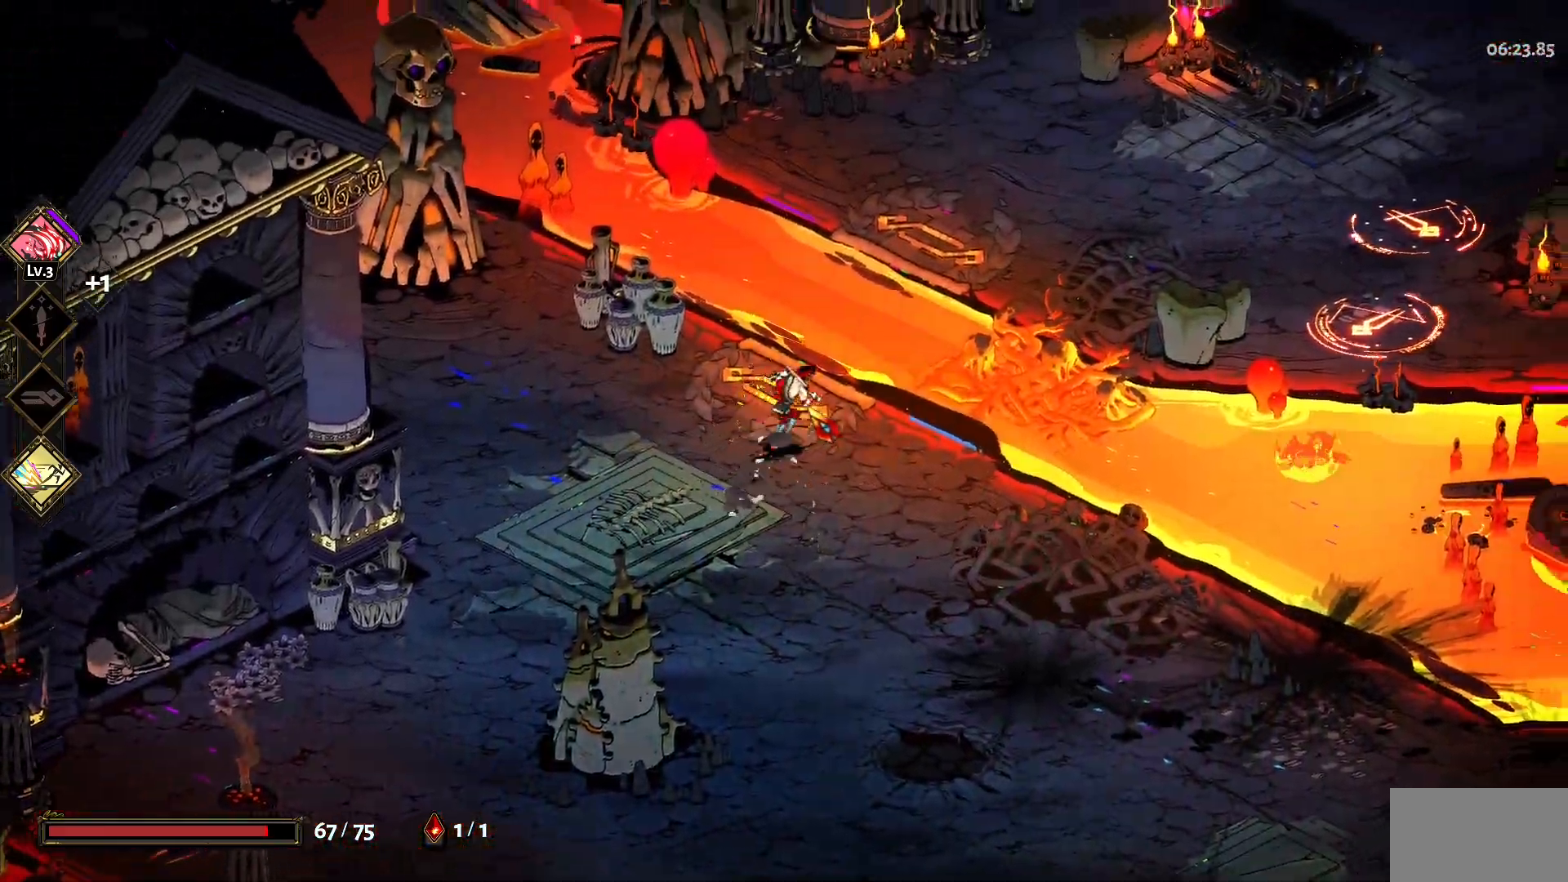
{"keys": ["d"], "mouse": [], "events": [[133, "space", "down"], [300, "space", "up"], [367, "w", "up"]]}